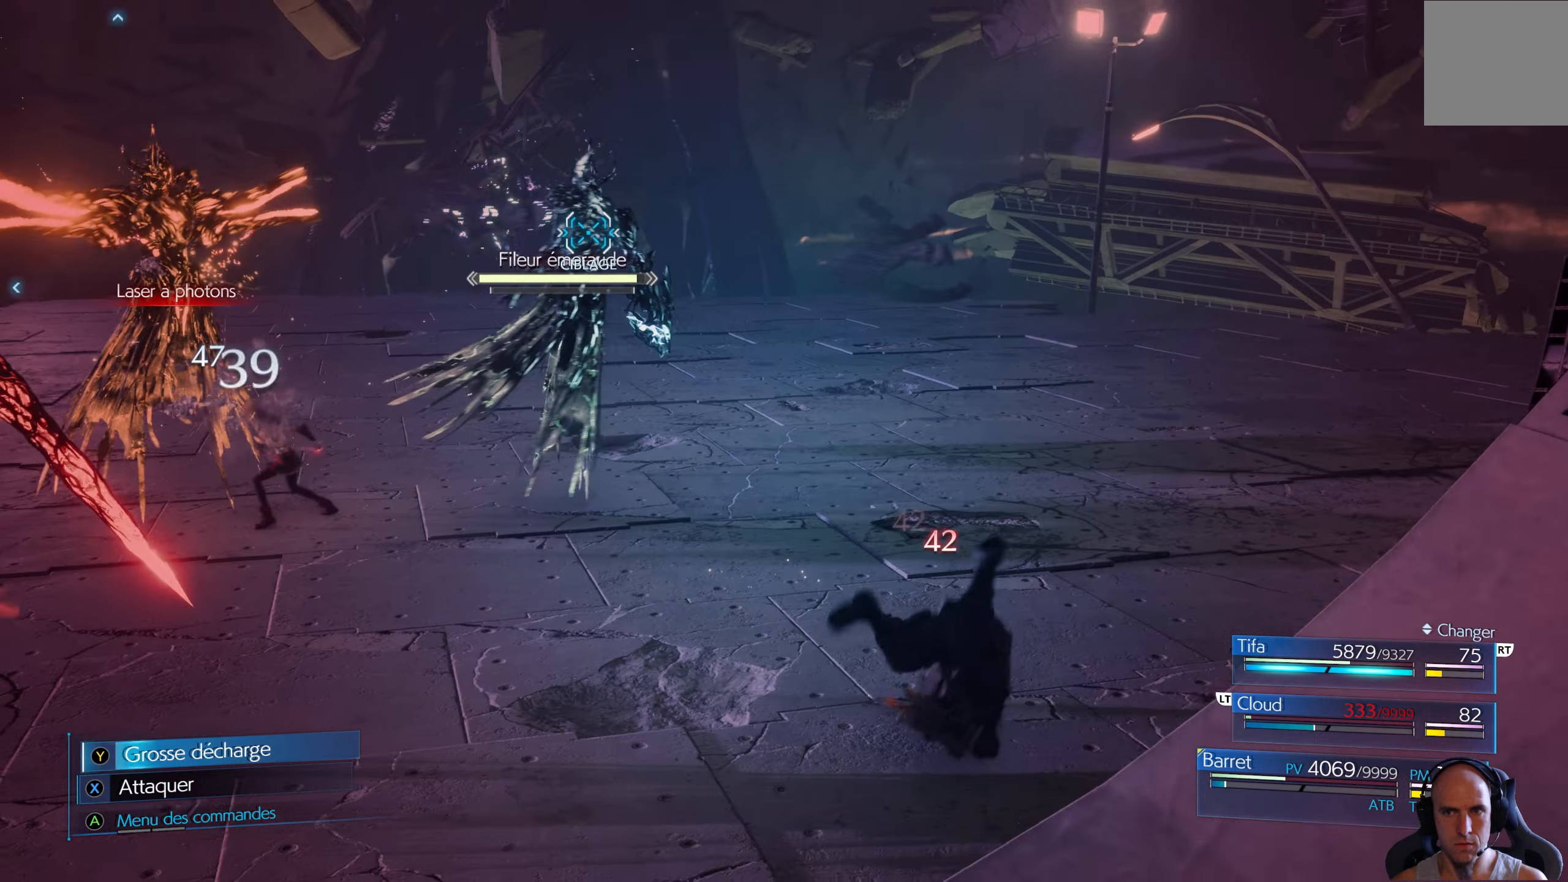
Gameplay with a controller (Xbox layout); each line is a JSON object with the inputs held at the frame after it. "events" lists button and stick changes between this image and that frame as [ms after this image, input, new state], when the widget could be followed in between.
{"buttons": ["Y"], "left_stick": "right", "right_stick": "center", "events": [[333, "left_stick", "right"], [400, "R1", "up"], [500, "Y", "down"]]}
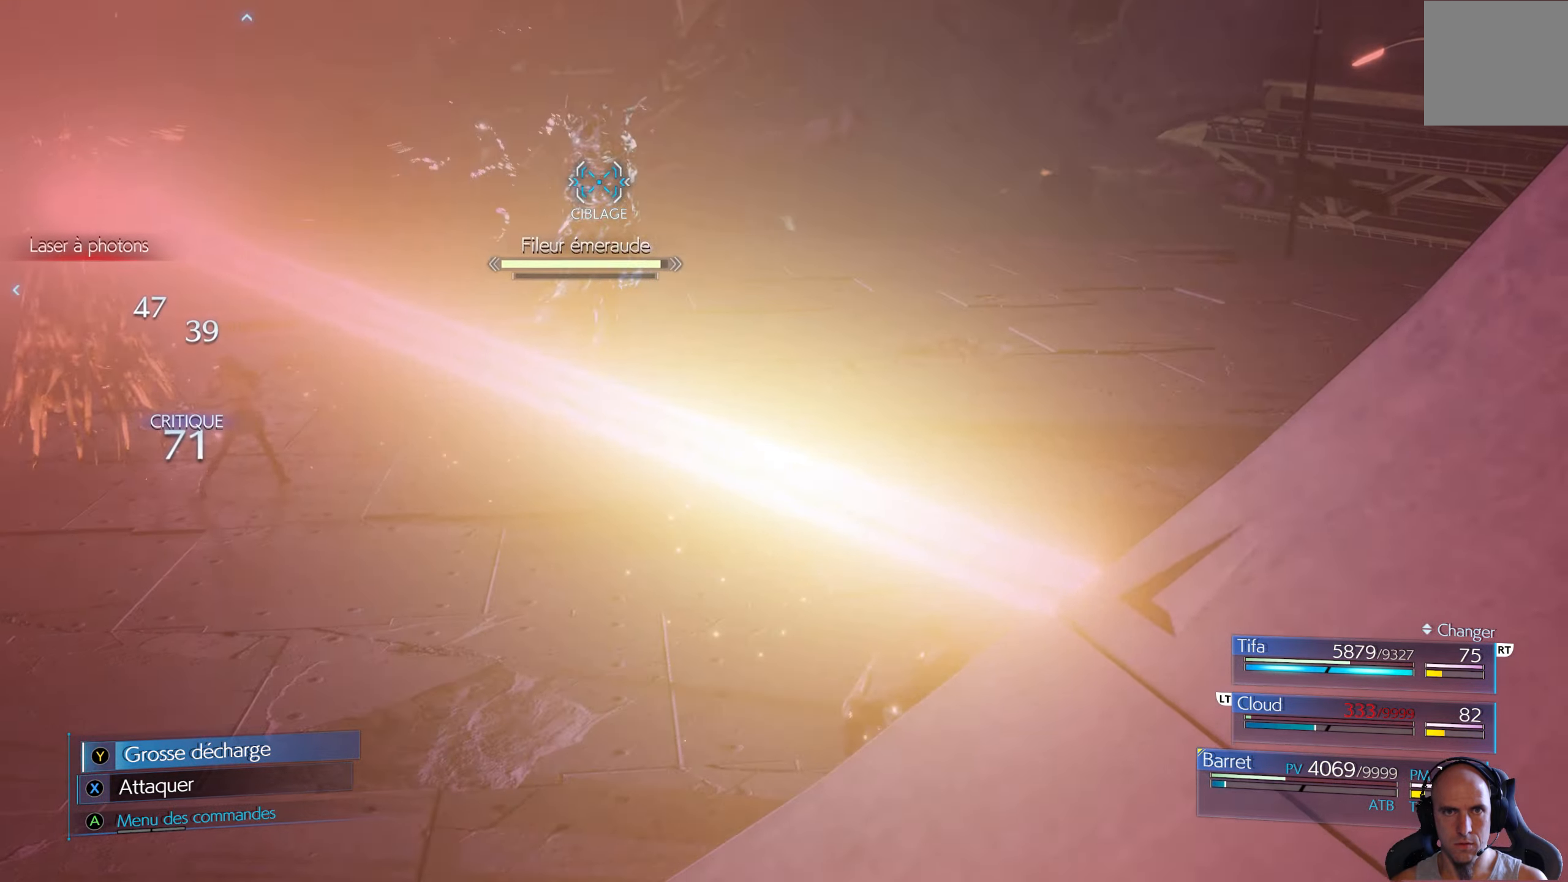
{"buttons": [], "left_stick": "right", "right_stick": "center", "events": [[100, "Y", "up"]]}
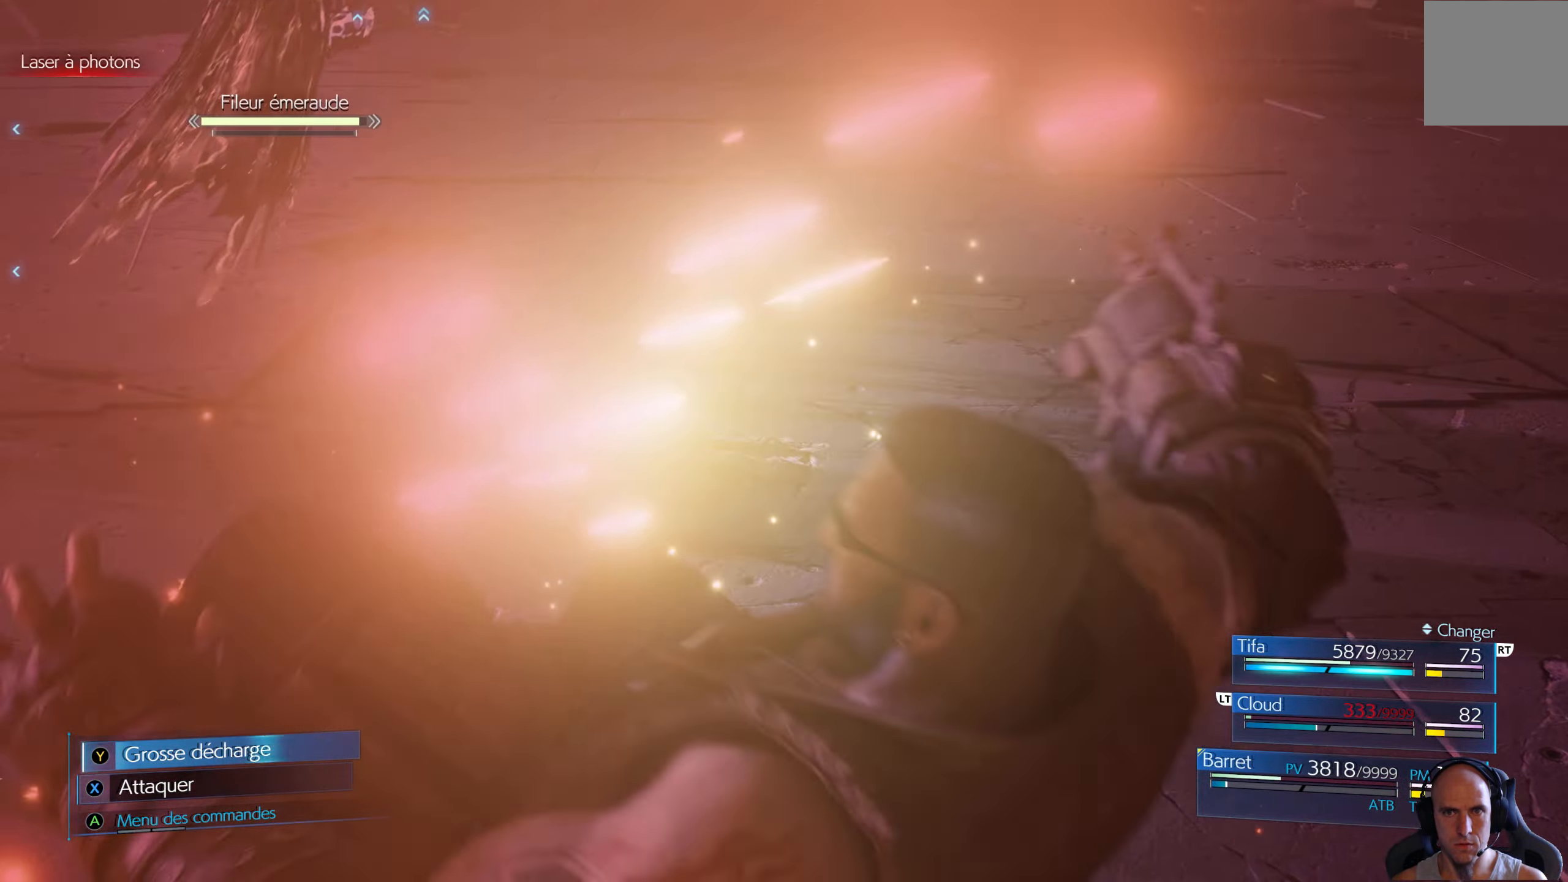
{"buttons": ["B"], "left_stick": "right", "right_stick": "center", "events": [[467, "B", "down"]]}
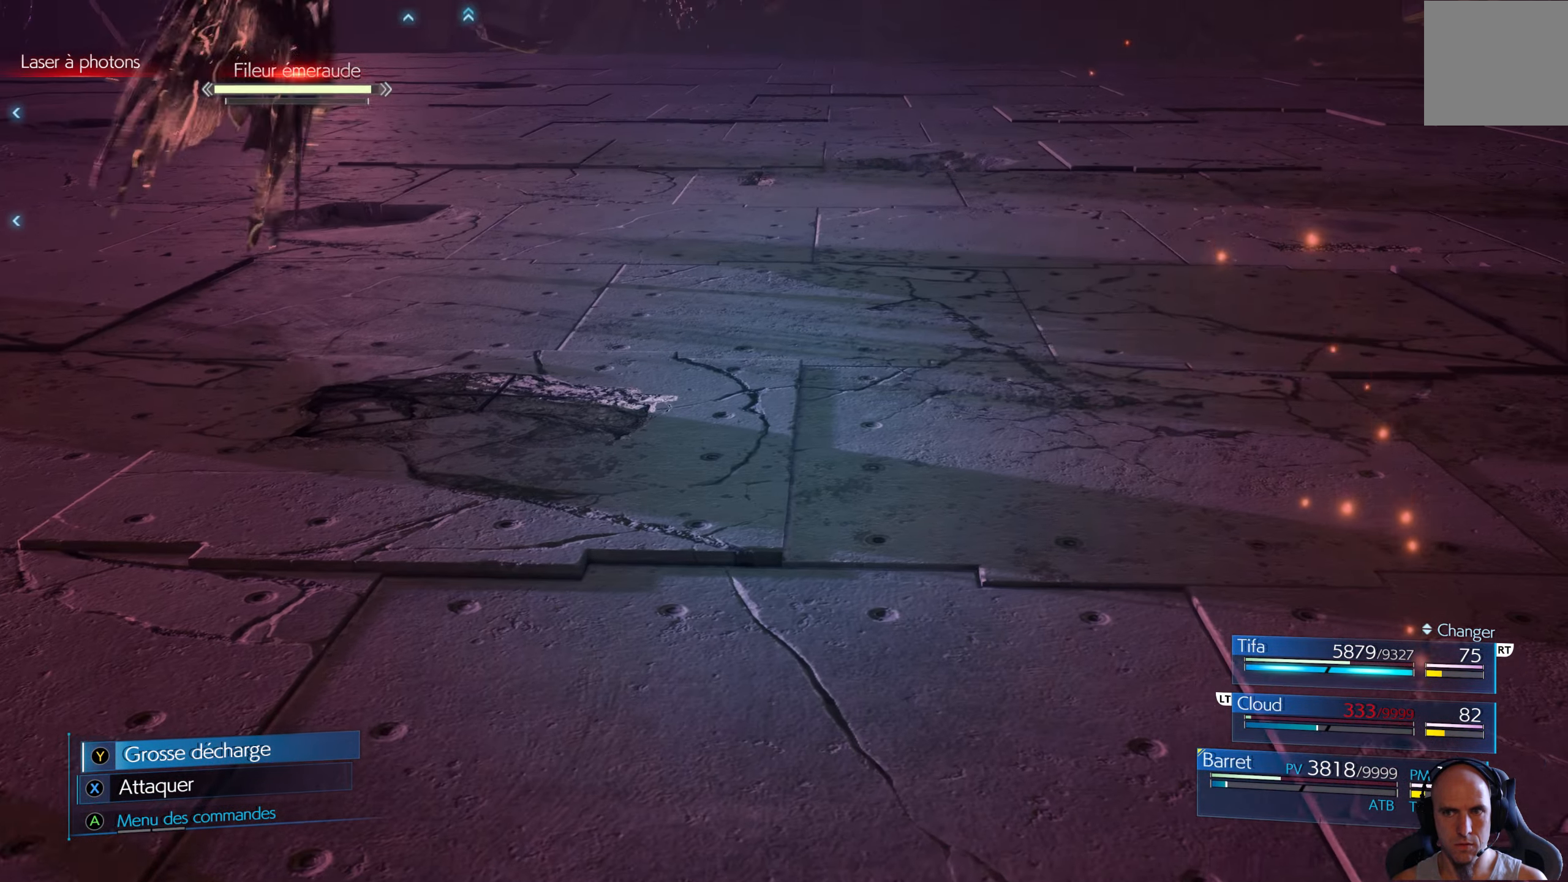
{"buttons": ["B"], "left_stick": "right", "right_stick": "center", "events": [[217, "B", "up"], [283, "B", "down"], [367, "B", "up"], [383, "B", "down"]]}
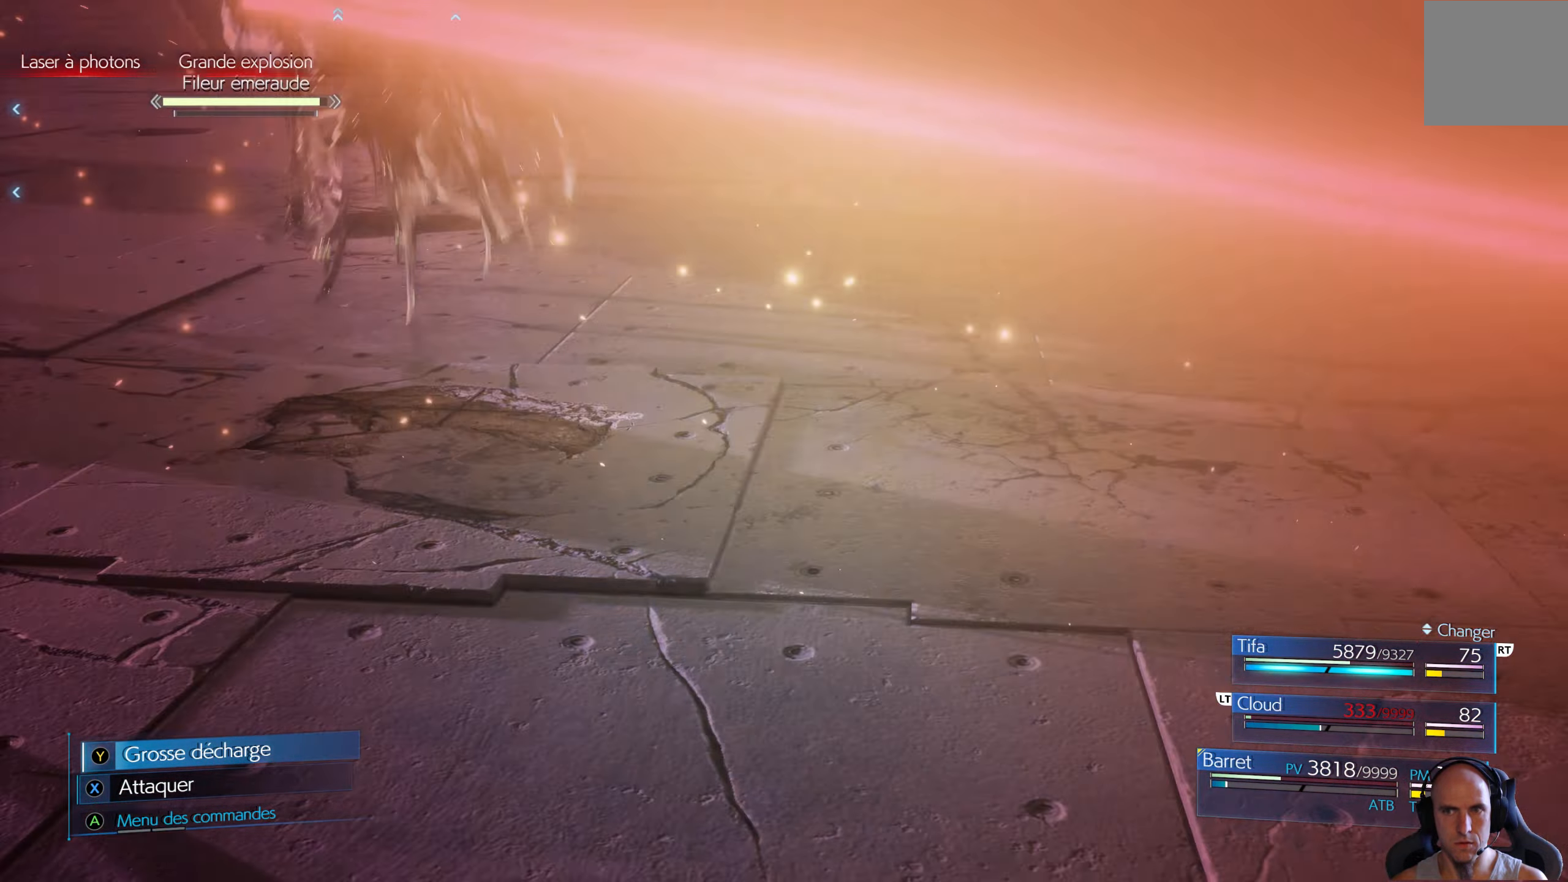
{"buttons": [], "left_stick": "right", "right_stick": "center", "events": [[83, "B", "up"], [250, "B", "down"], [467, "B", "up"]]}
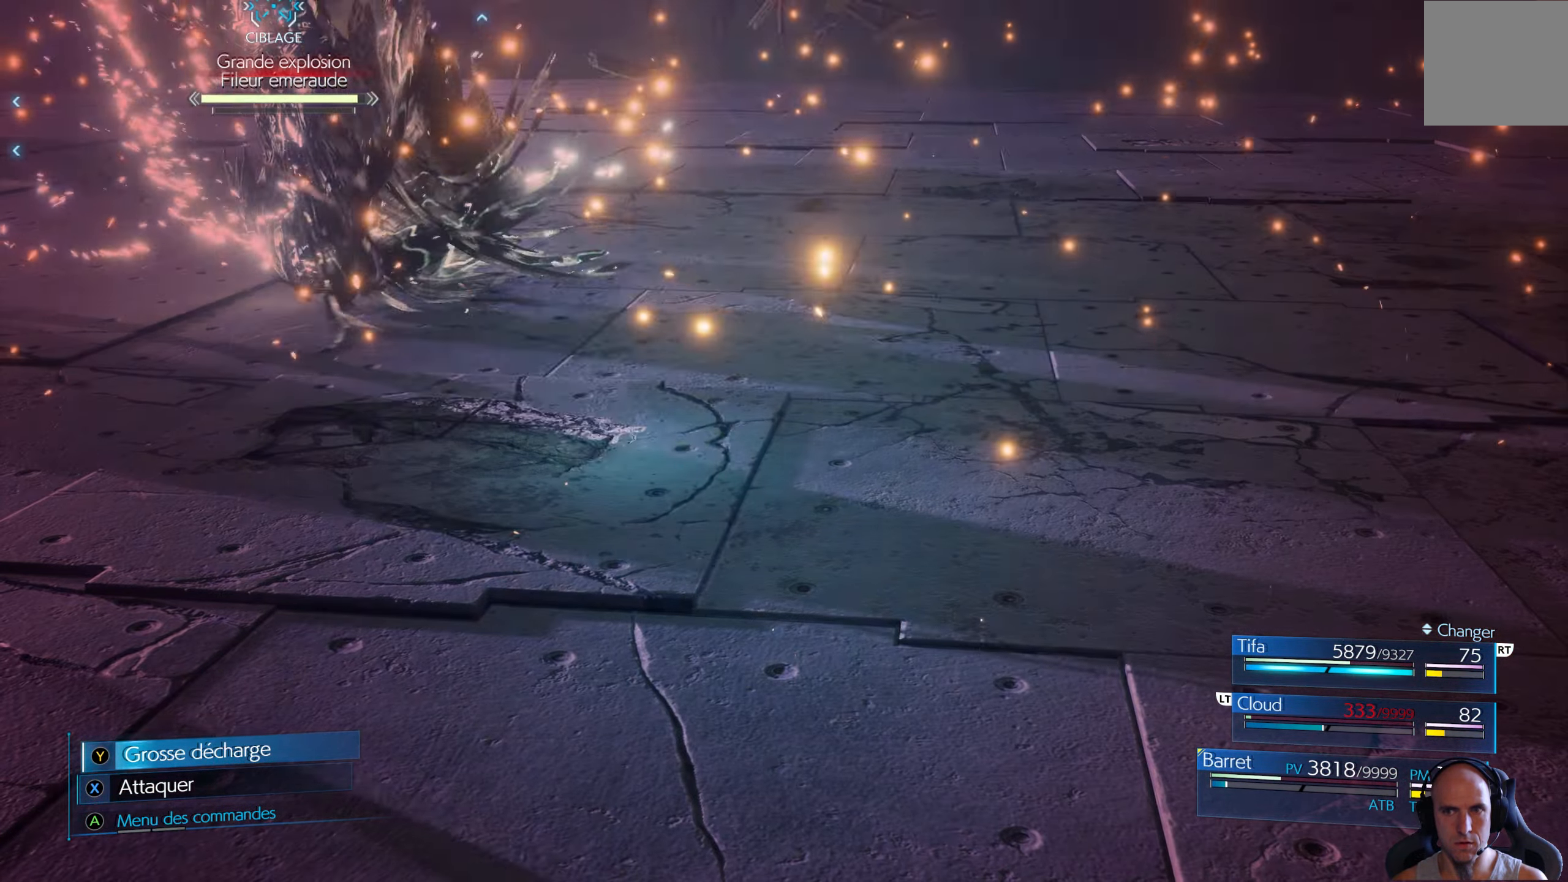
{"buttons": ["B"], "left_stick": "right", "right_stick": "center", "events": [[50, "B", "down"], [133, "B", "up"], [200, "B", "down"], [250, "B", "up"], [333, "B", "down"], [417, "B", "up"], [467, "B", "down"]]}
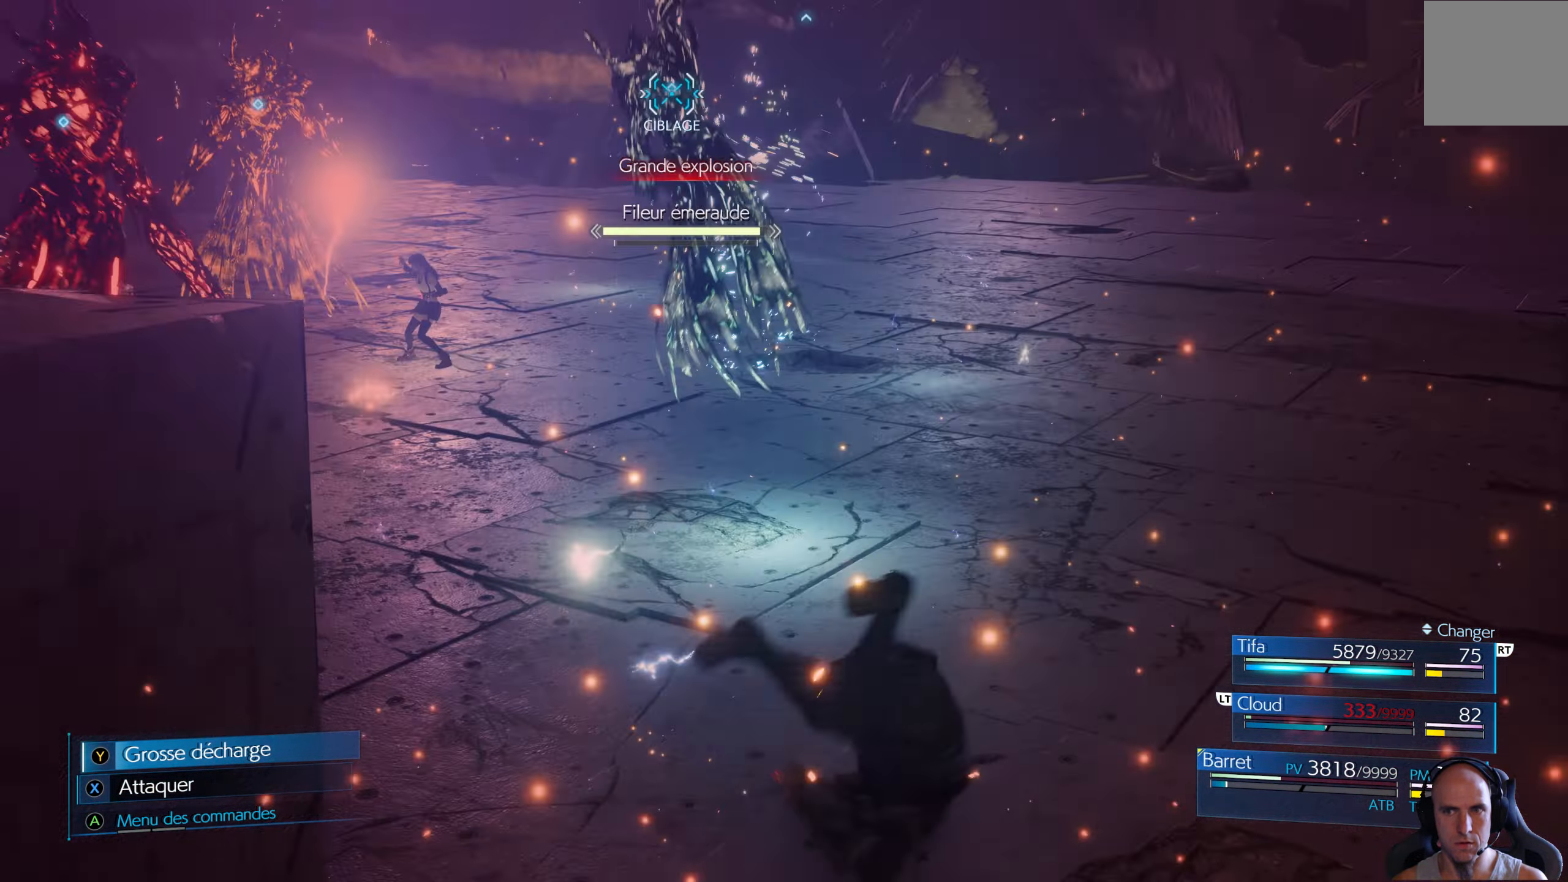
{"buttons": ["B"], "left_stick": "right", "right_stick": "center", "events": [[167, "B", "up"], [467, "B", "down"]]}
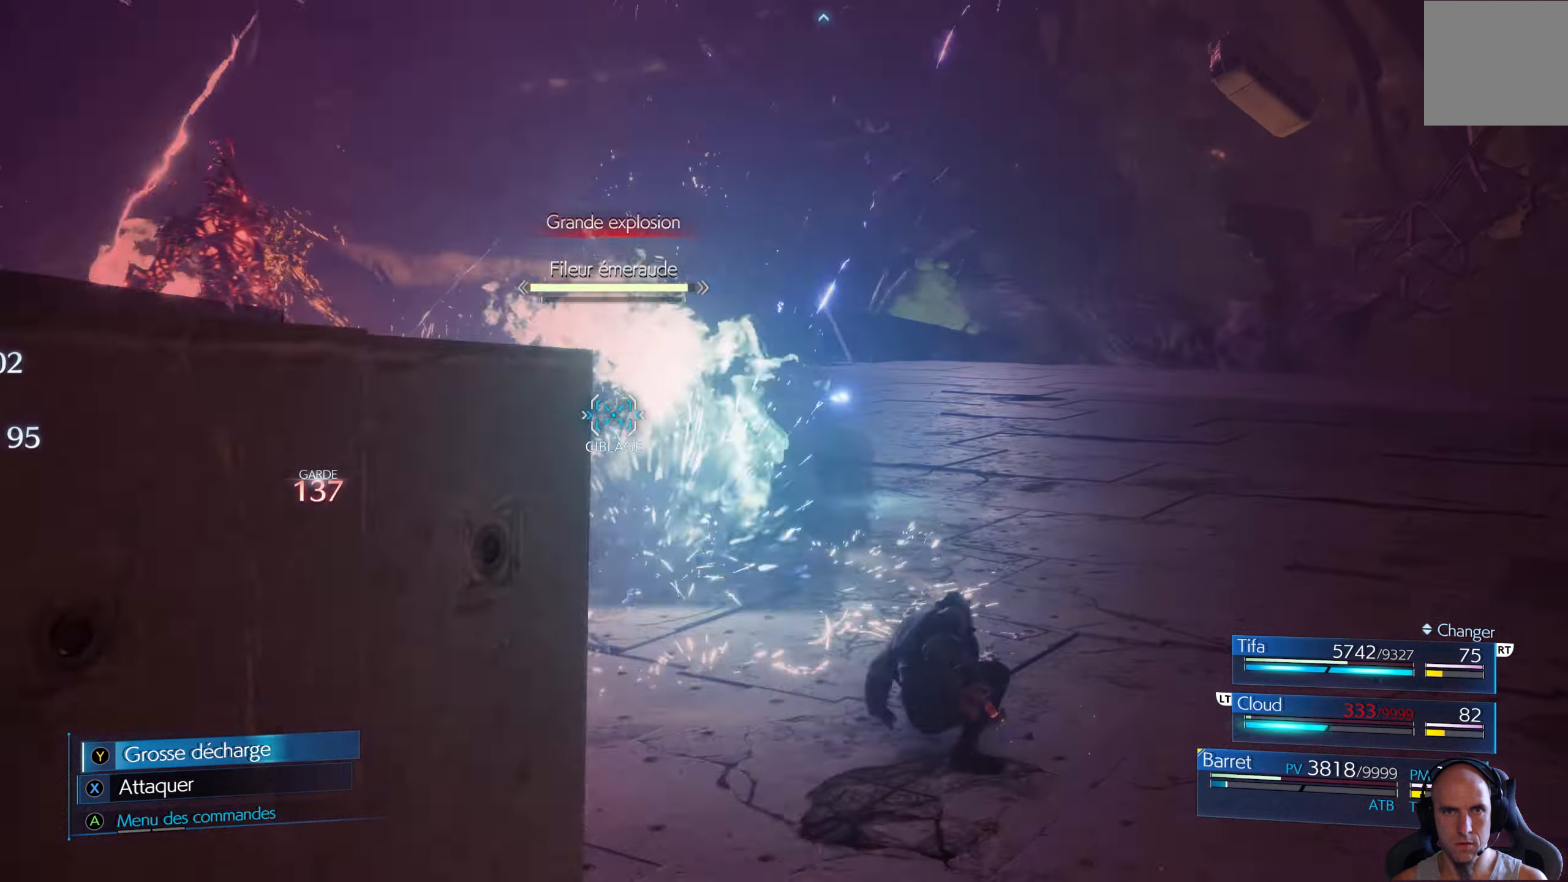
{"buttons": [], "left_stick": "right", "right_stick": "center", "events": [[83, "B", "up"]]}
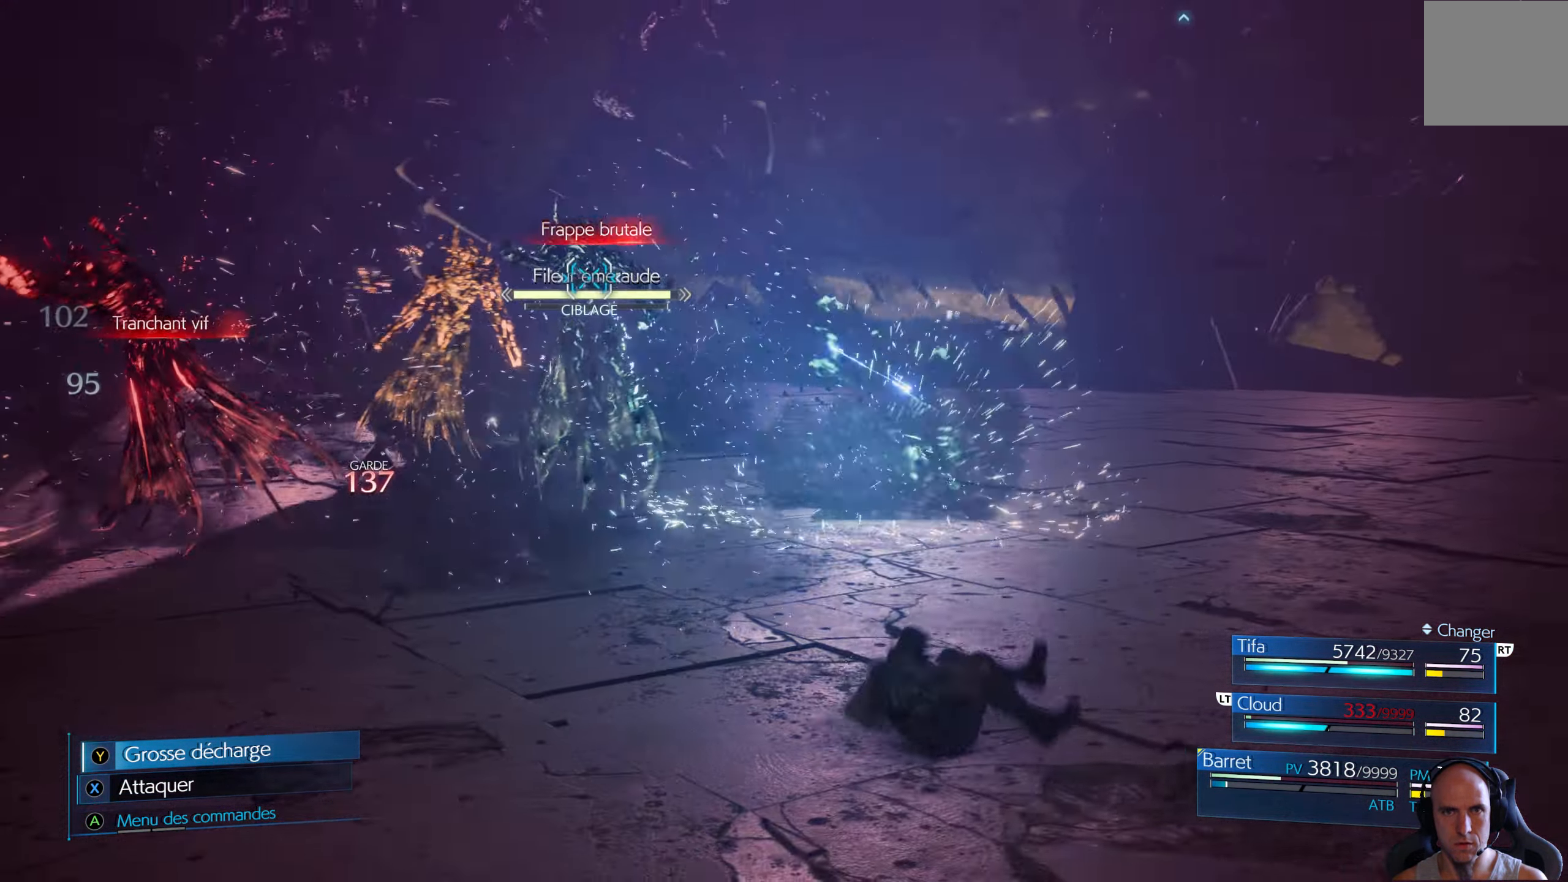
{"buttons": [], "left_stick": "down-right", "right_stick": "center", "events": [[167, "left_stick", "down-right"], [250, "Y", "down"], [367, "Y", "up"]]}
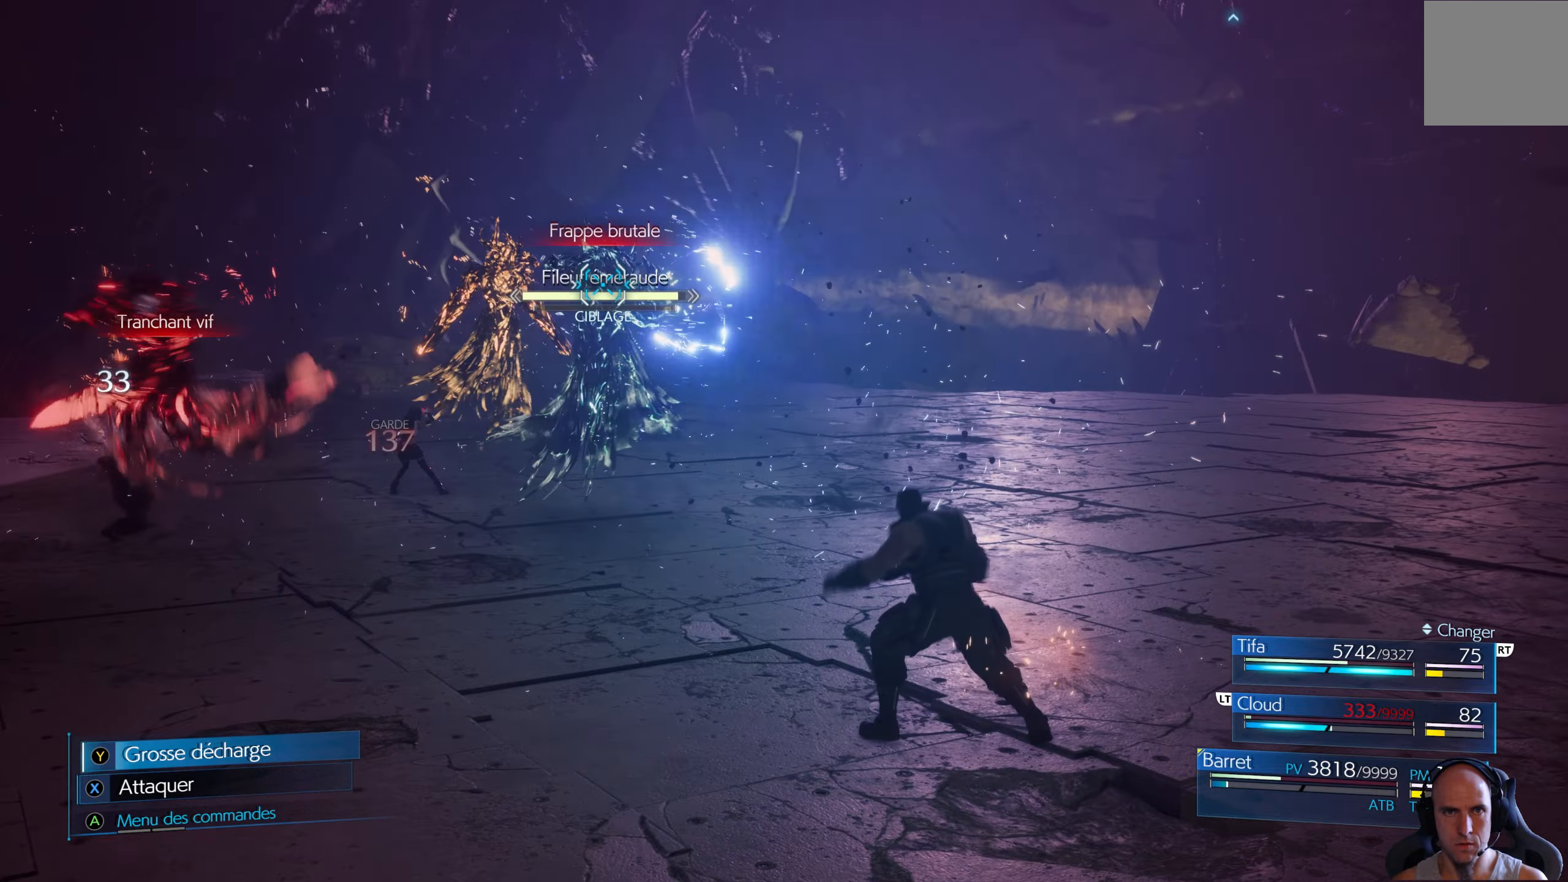
{"buttons": [], "left_stick": "down-right", "right_stick": "center", "events": []}
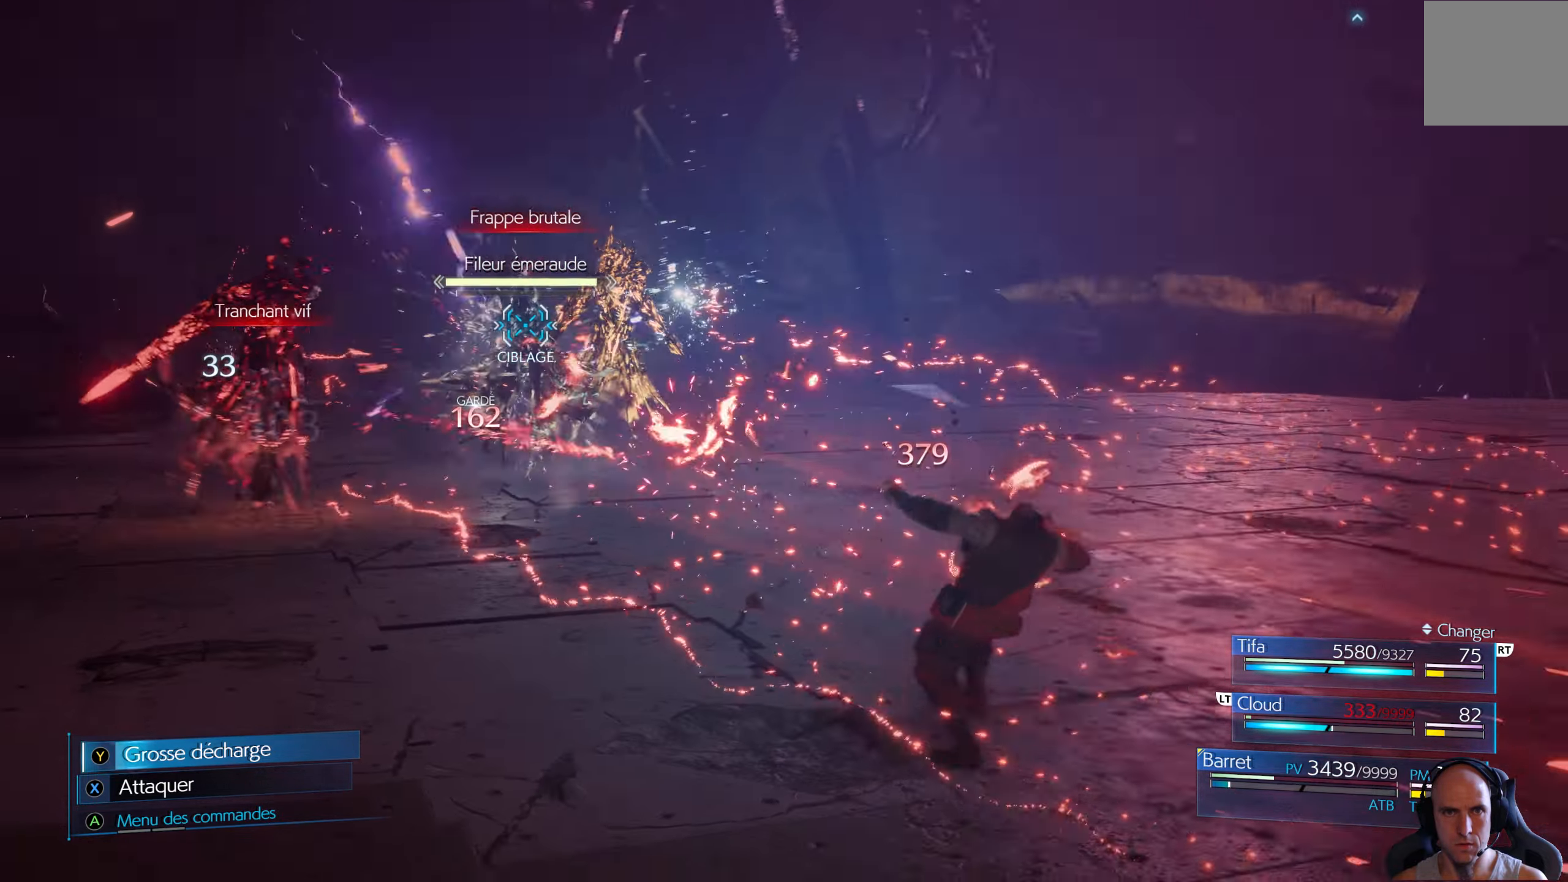
{"buttons": ["B"], "left_stick": "down-right", "right_stick": "center", "events": [[500, "B", "down"]]}
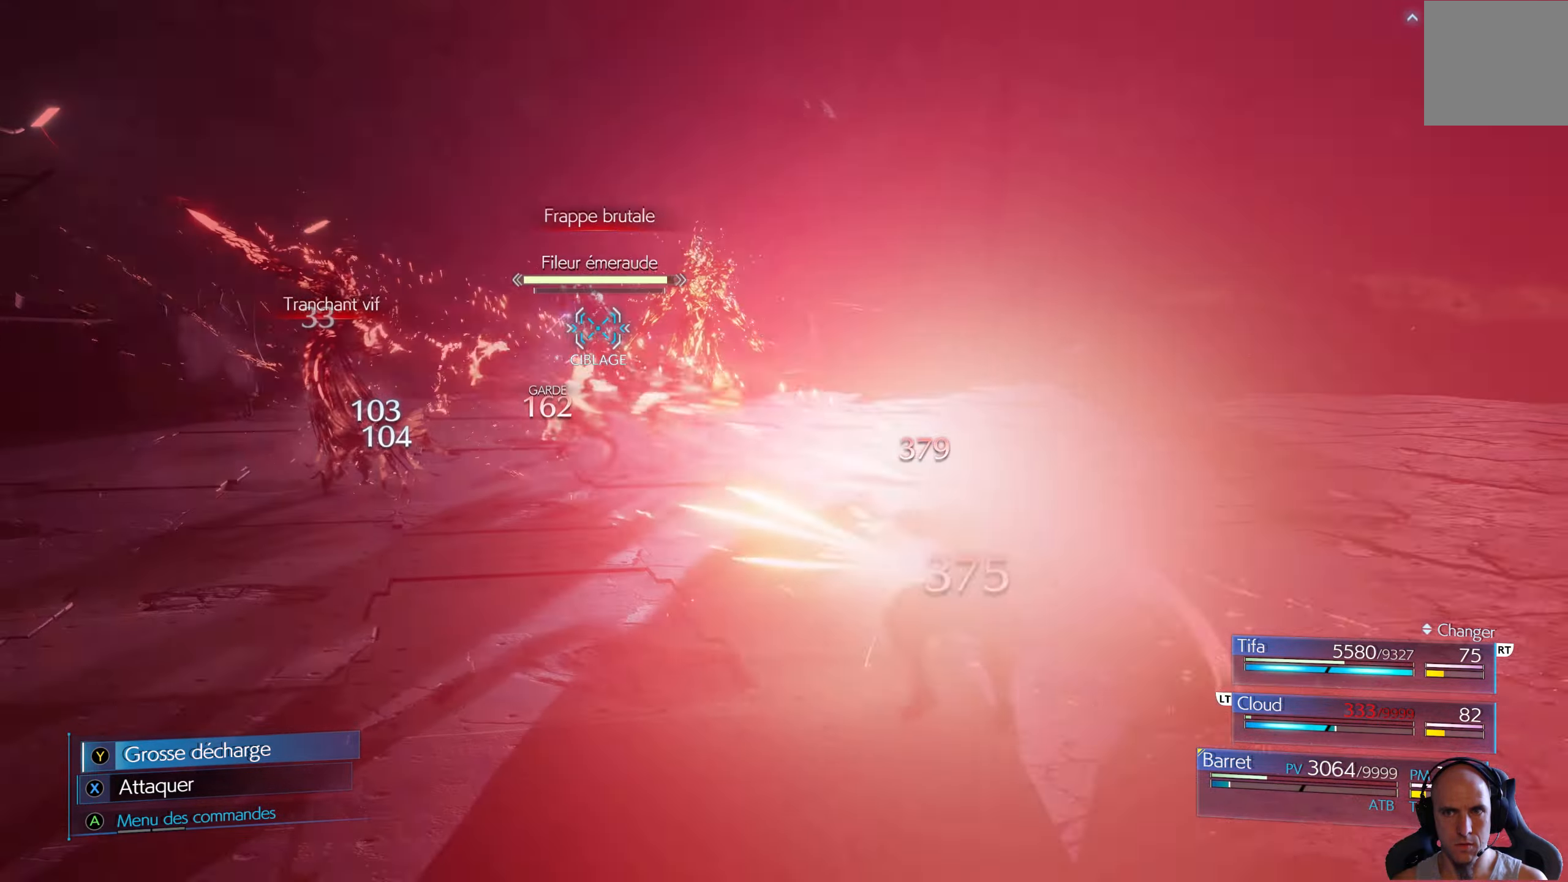
{"buttons": ["R1"], "left_stick": "right", "right_stick": "center", "events": [[117, "B", "up"], [150, "B", "down"], [234, "B", "up"], [250, "left_stick", "right"], [467, "R1", "down"]]}
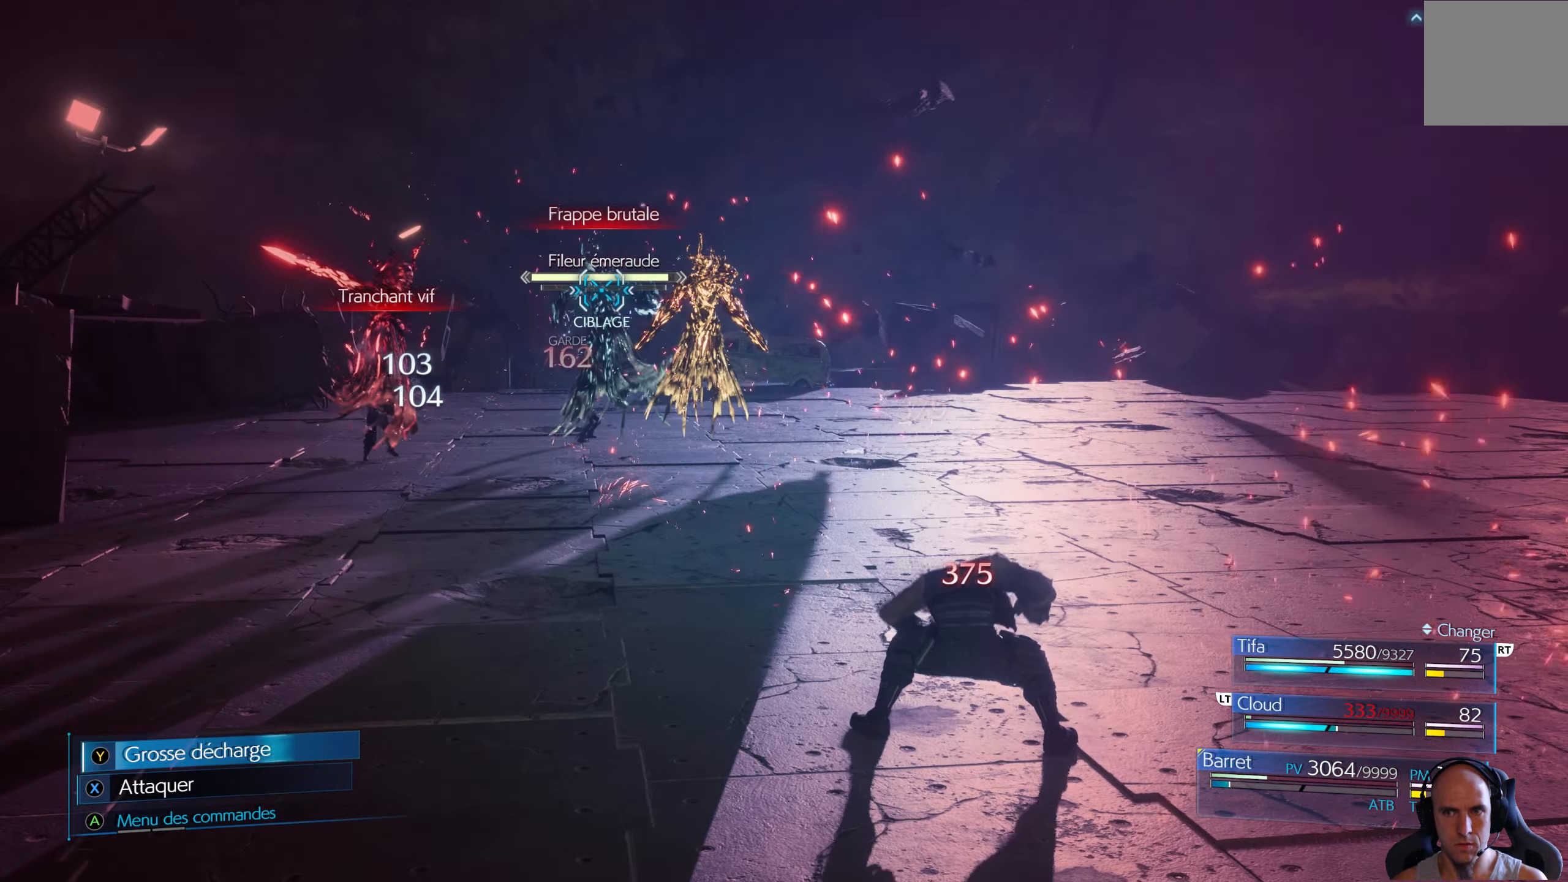
{"buttons": ["X"], "left_stick": "right", "right_stick": "center", "events": [[234, "R1", "up"], [317, "X", "down"]]}
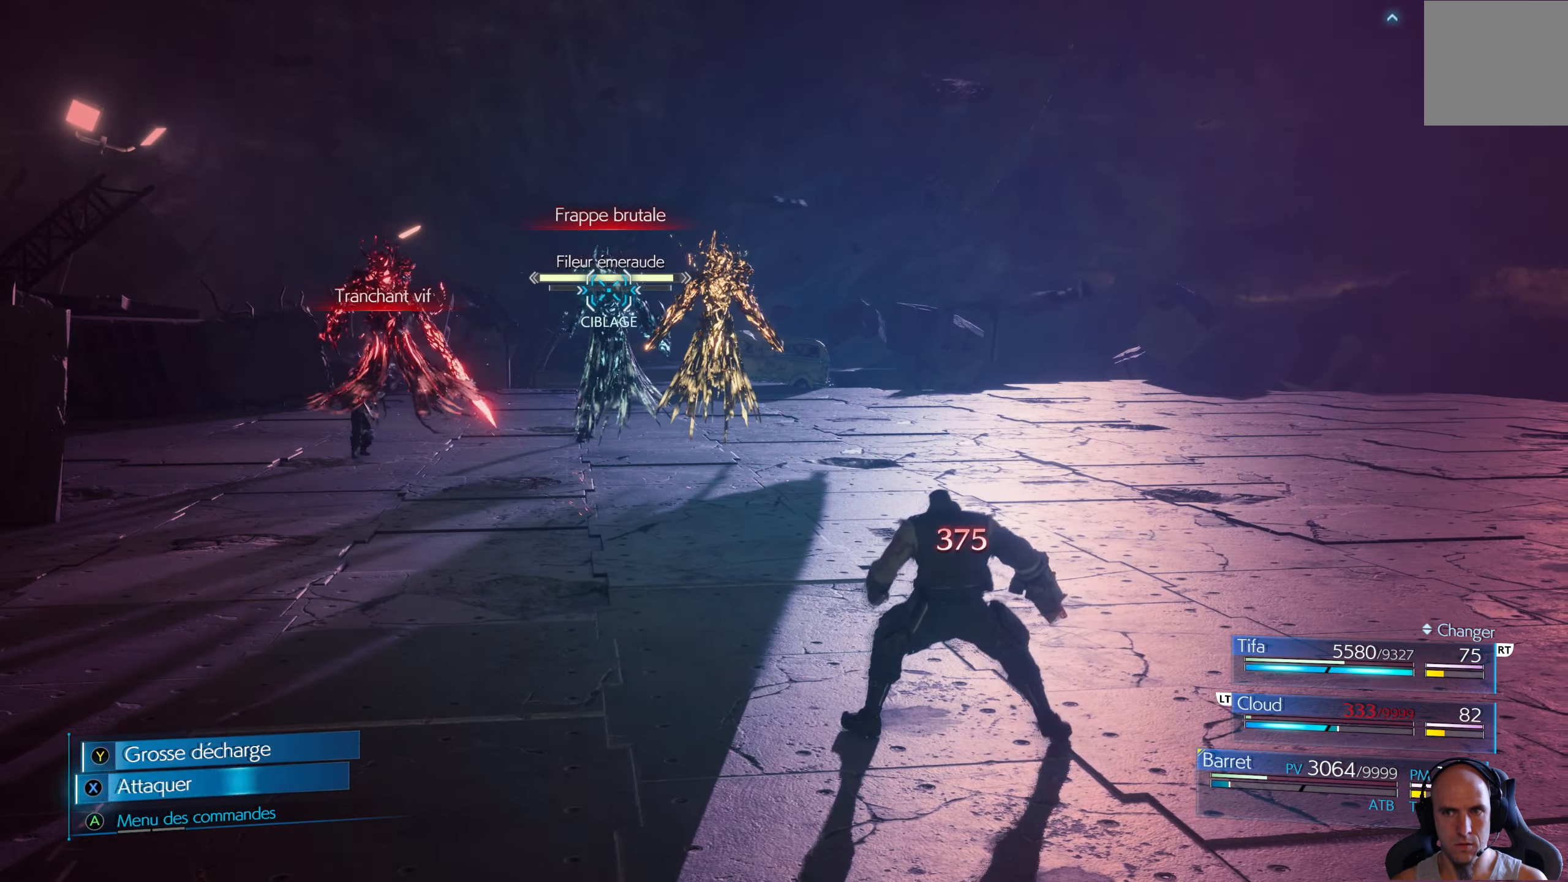
{"buttons": ["X"], "left_stick": "down-right", "right_stick": "center", "events": [[450, "left_stick", "down-right"]]}
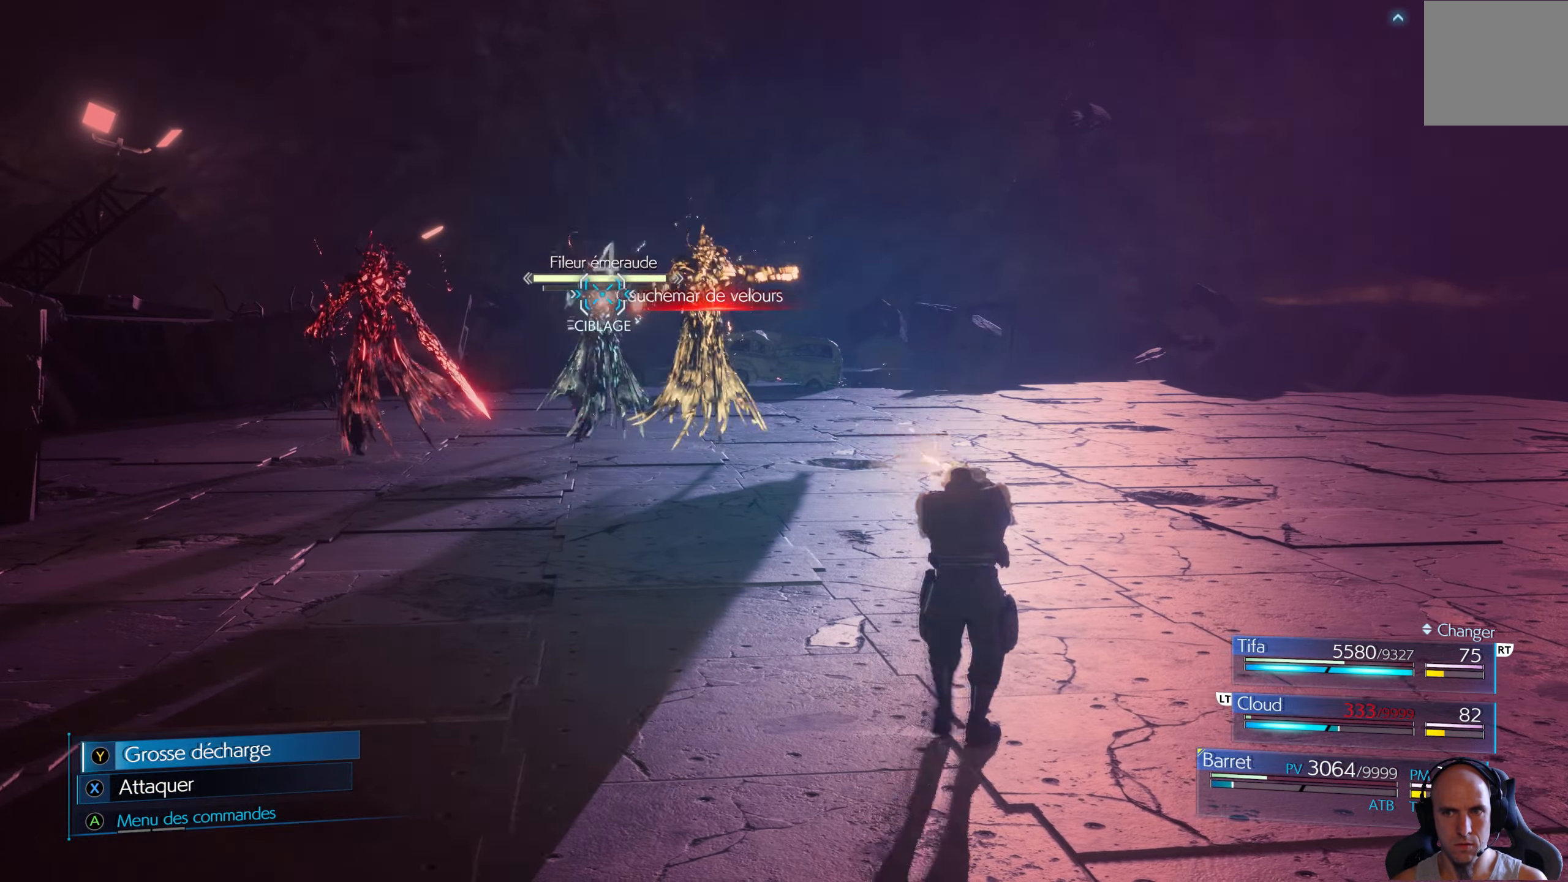
{"buttons": ["X"], "left_stick": "down-right", "right_stick": "center", "events": []}
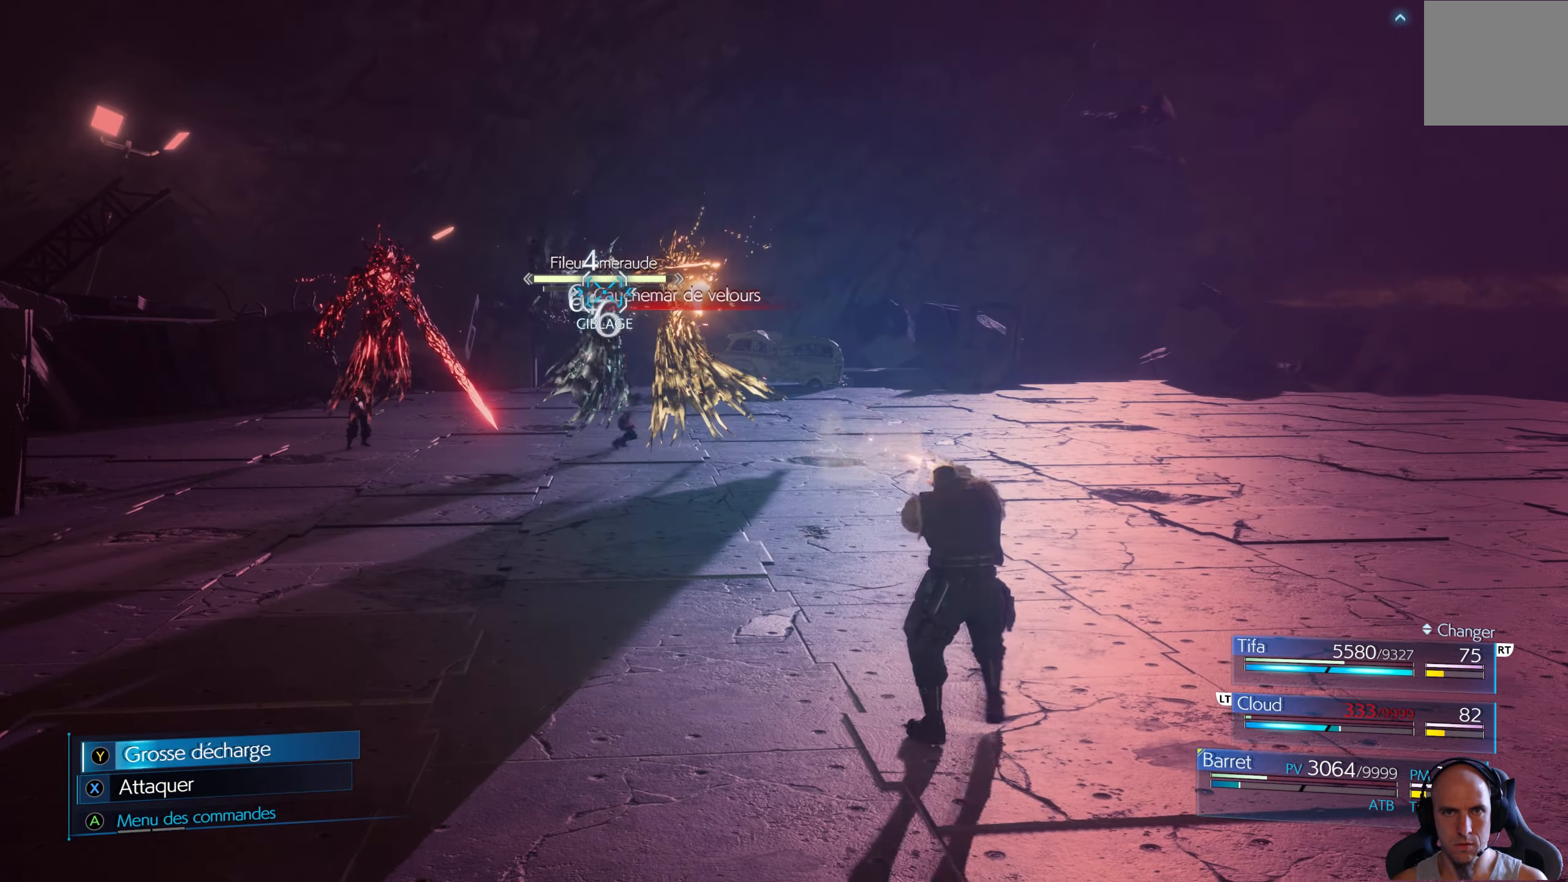
{"buttons": ["X"], "left_stick": "right", "right_stick": "center", "events": [[50, "left_stick", "right"]]}
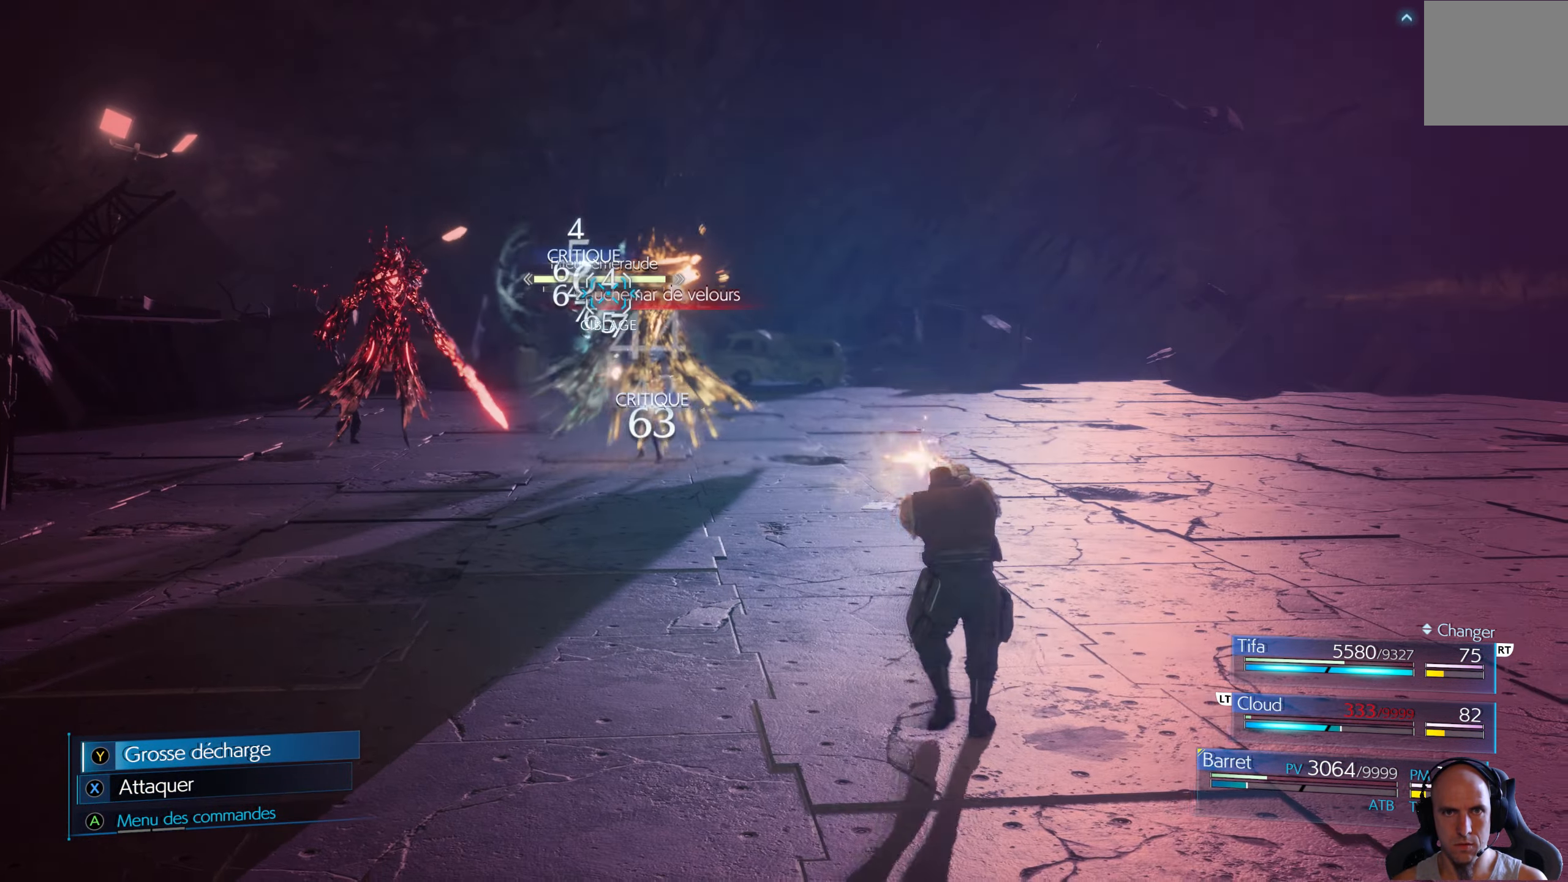
{"buttons": ["X"], "left_stick": "right", "right_stick": "center", "events": []}
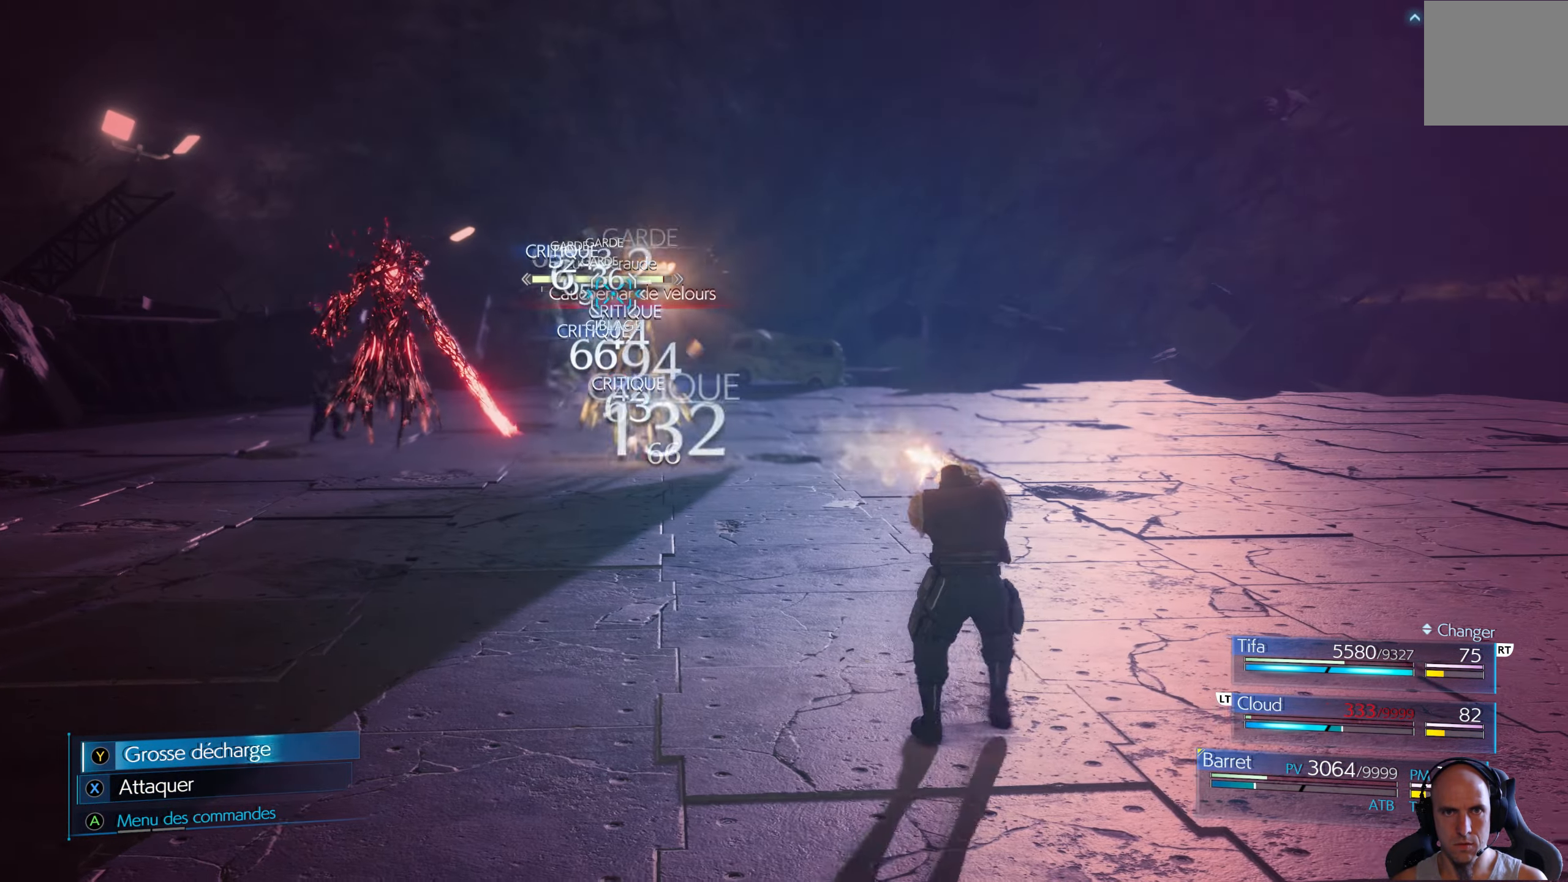
{"buttons": ["X"], "left_stick": "right", "right_stick": "center", "events": []}
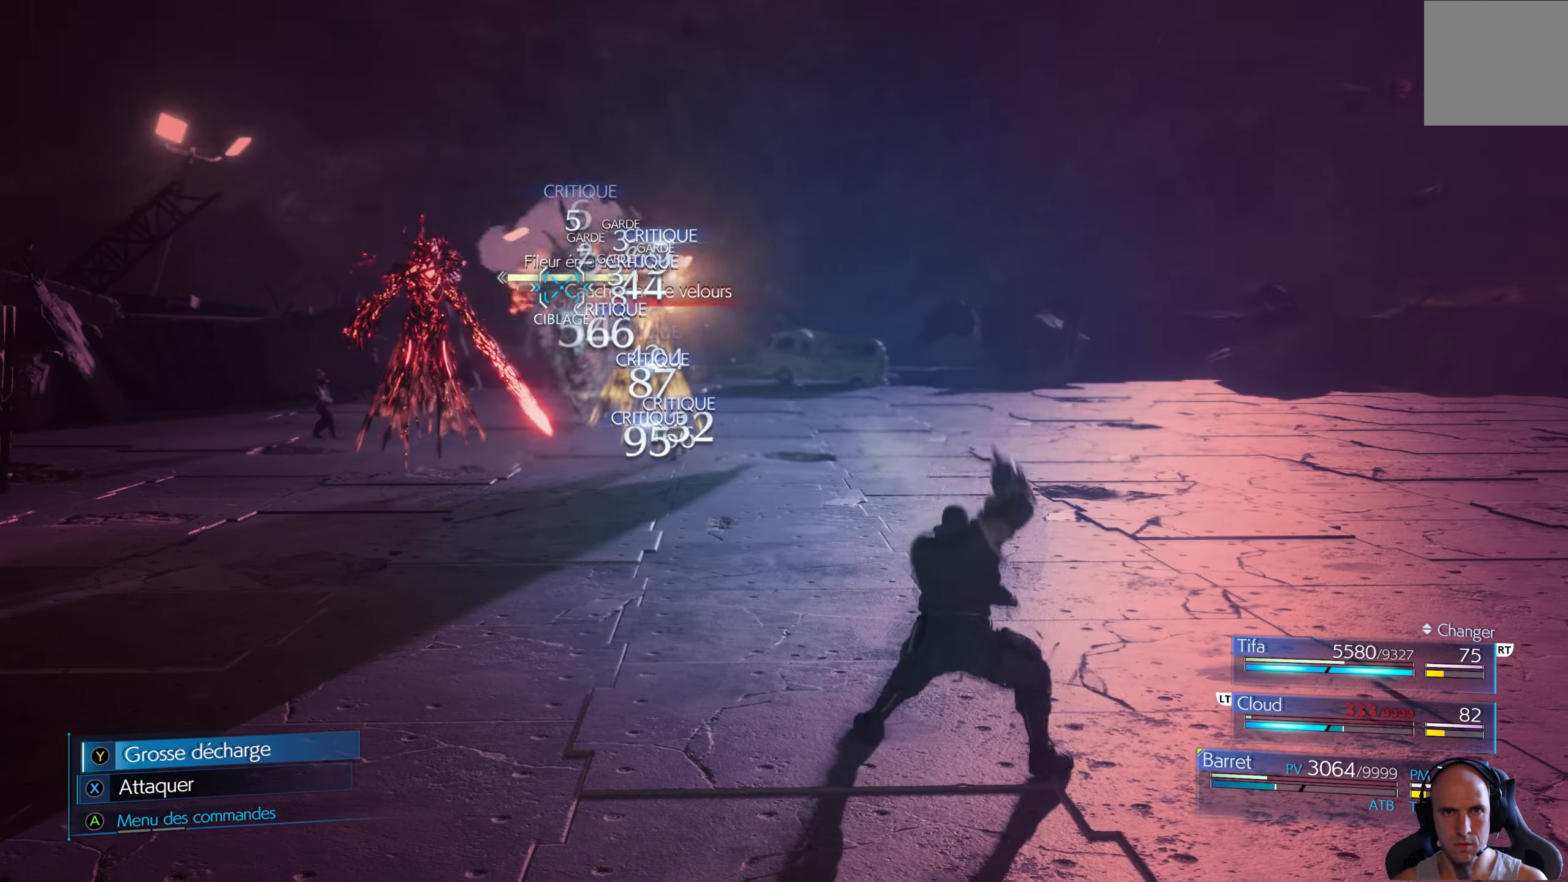
{"buttons": ["B"], "left_stick": "right", "right_stick": "center", "events": [[316, "X", "up"], [450, "B", "down"]]}
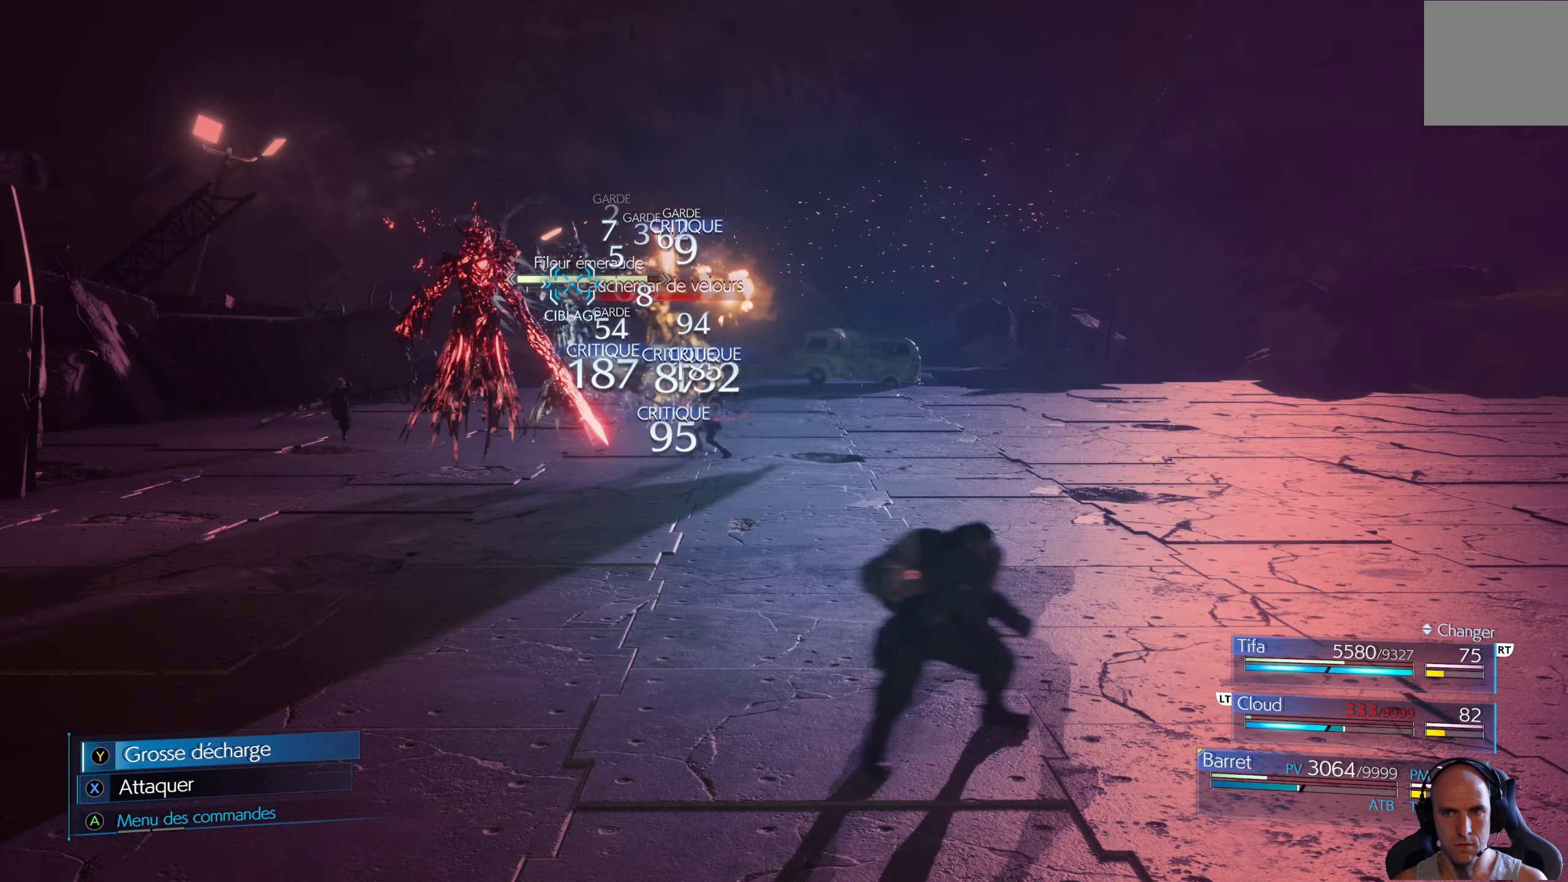
{"buttons": [], "left_stick": "right", "right_stick": "center", "events": [[166, "B", "up"], [233, "B", "down"], [300, "B", "up"], [383, "B", "down"], [450, "B", "up"]]}
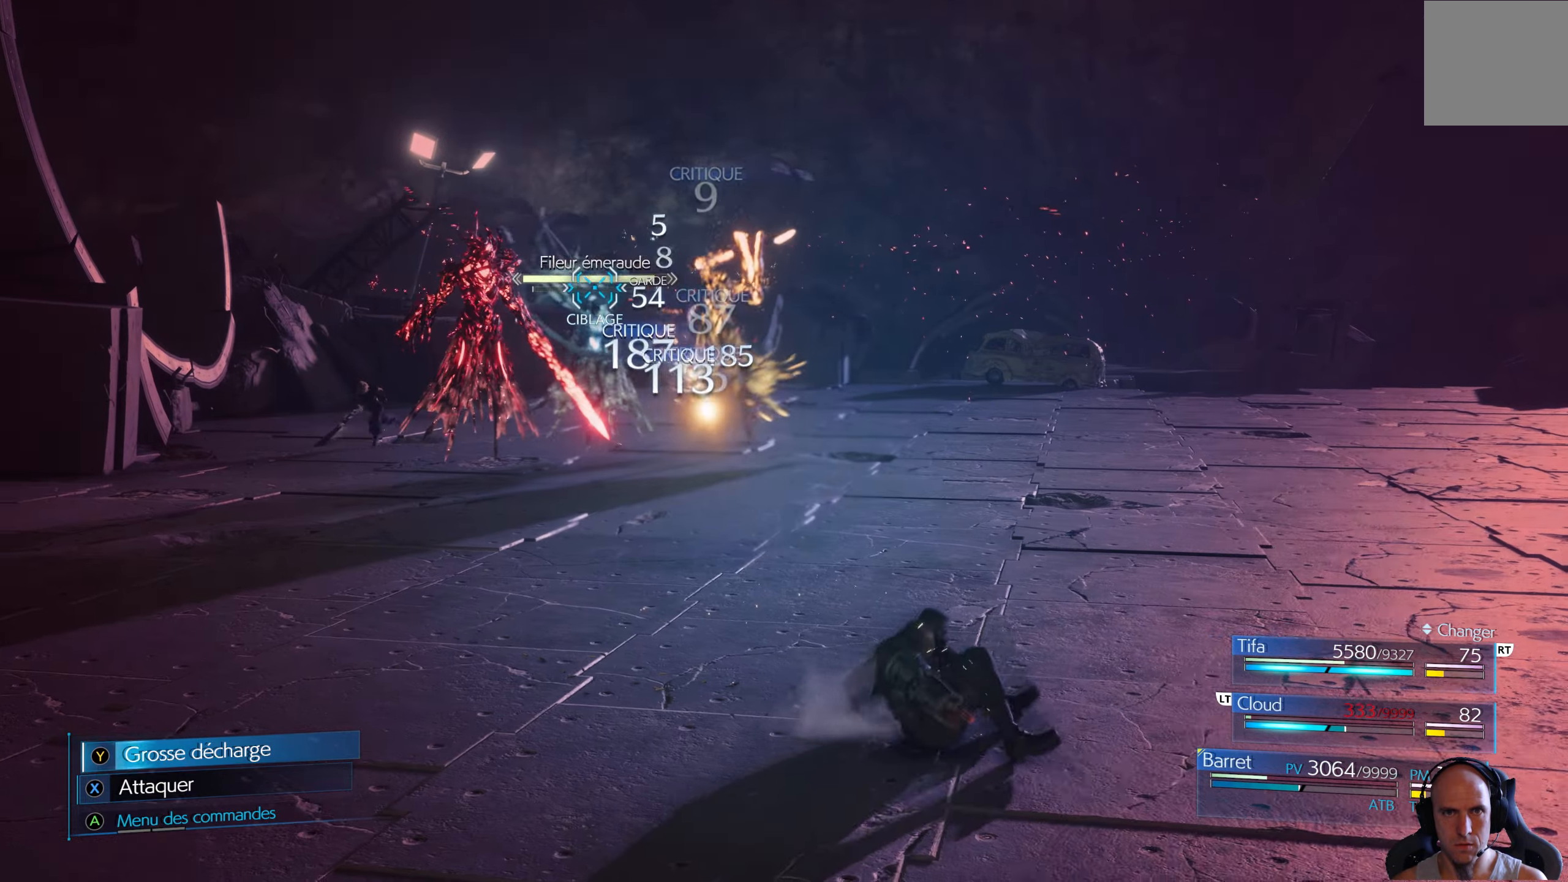
{"buttons": ["B"], "left_stick": "right", "right_stick": "center", "events": [[16, "B", "down"], [83, "B", "up"], [150, "B", "down"]]}
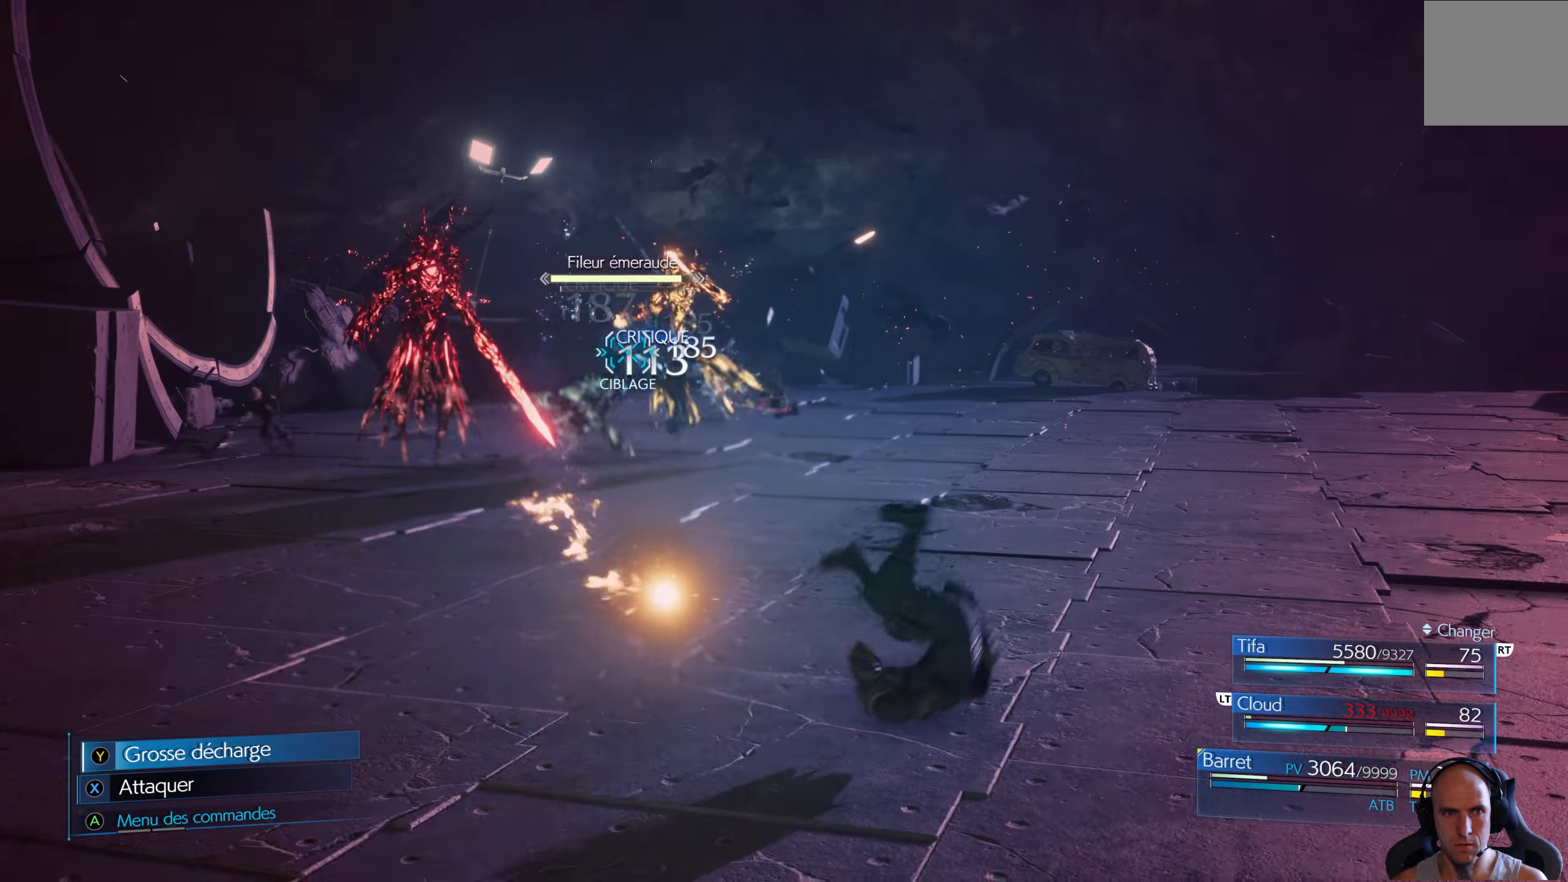
{"buttons": ["B"], "left_stick": "right", "right_stick": "center", "events": [[83, "B", "up"], [400, "B", "down"]]}
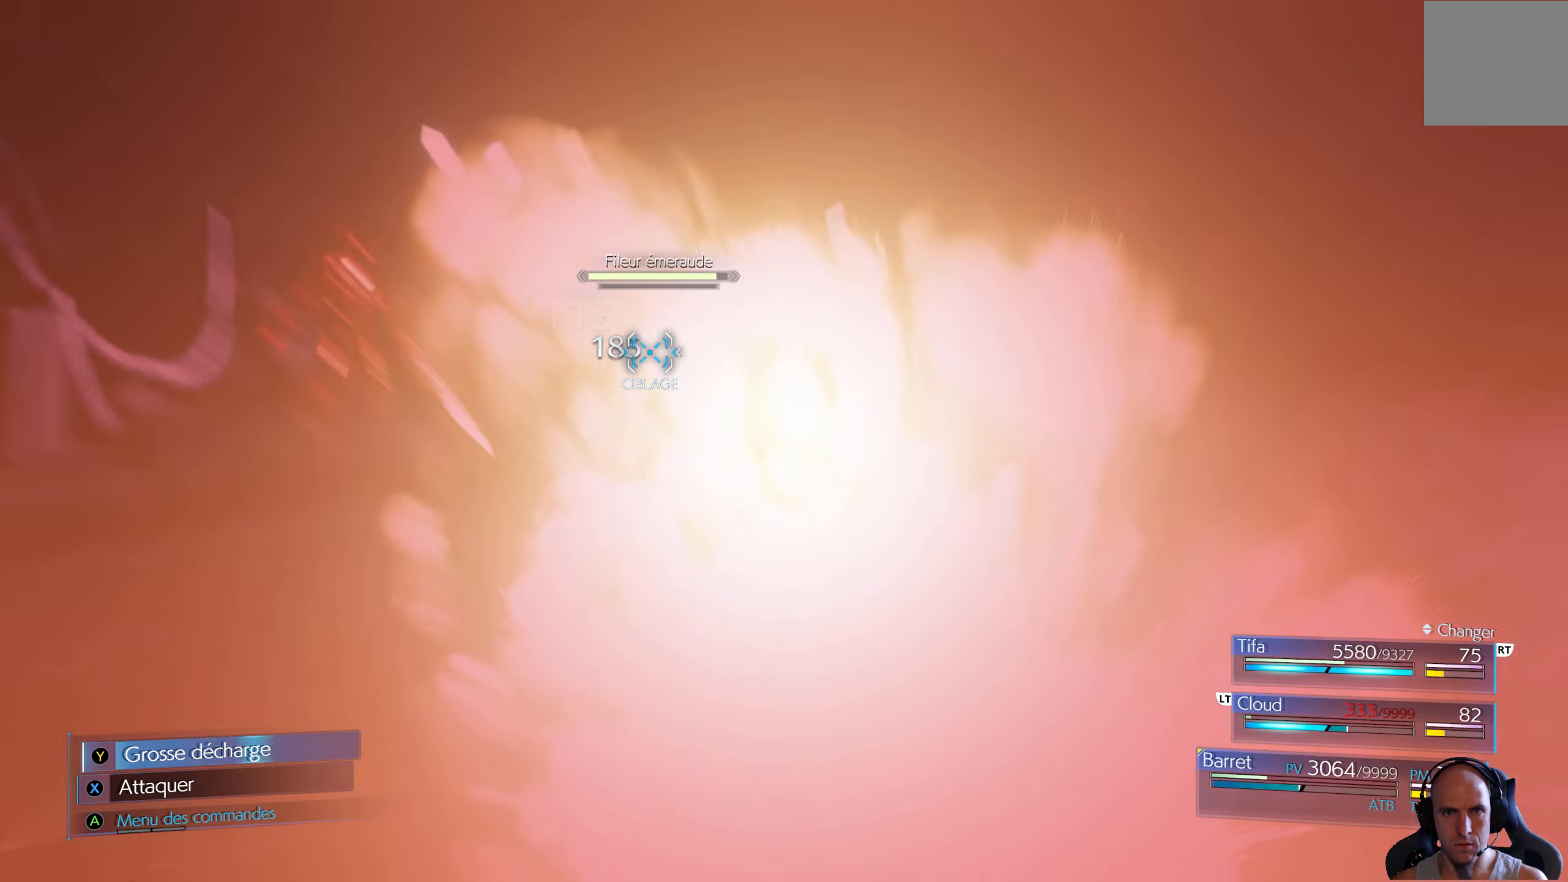
{"buttons": [], "left_stick": "right", "right_stick": "center", "events": [[100, "B", "up"]]}
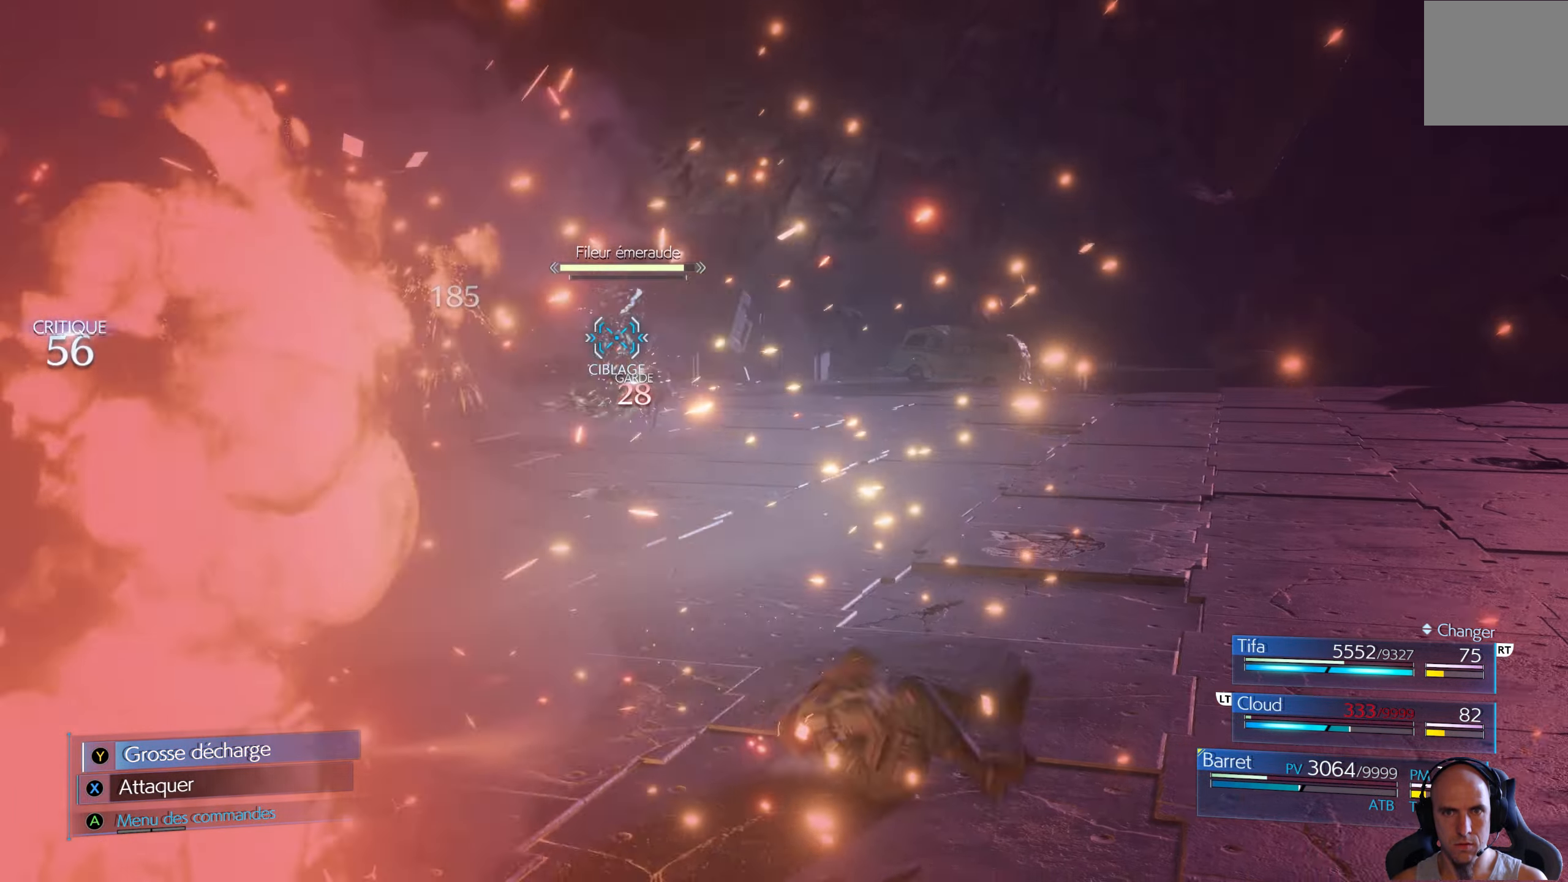
{"buttons": [], "left_stick": "right", "right_stick": "center", "events": [[283, "Y", "down"], [350, "Y", "up"], [416, "Y", "down"], [500, "Y", "up"]]}
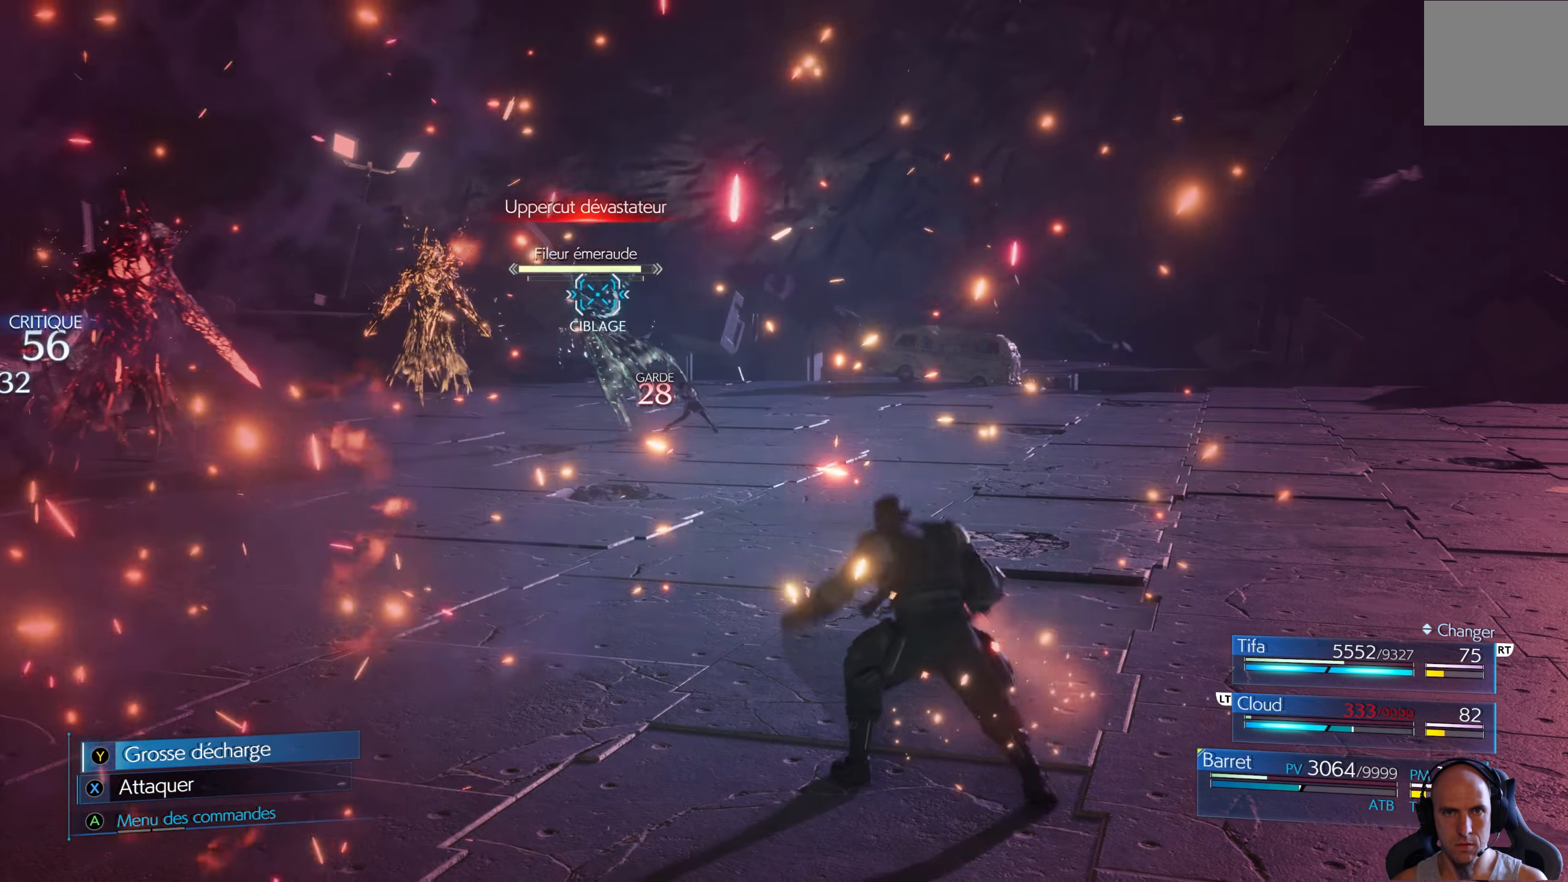
{"buttons": [], "left_stick": "center", "right_stick": "center", "events": [[433, "left_stick", "center"]]}
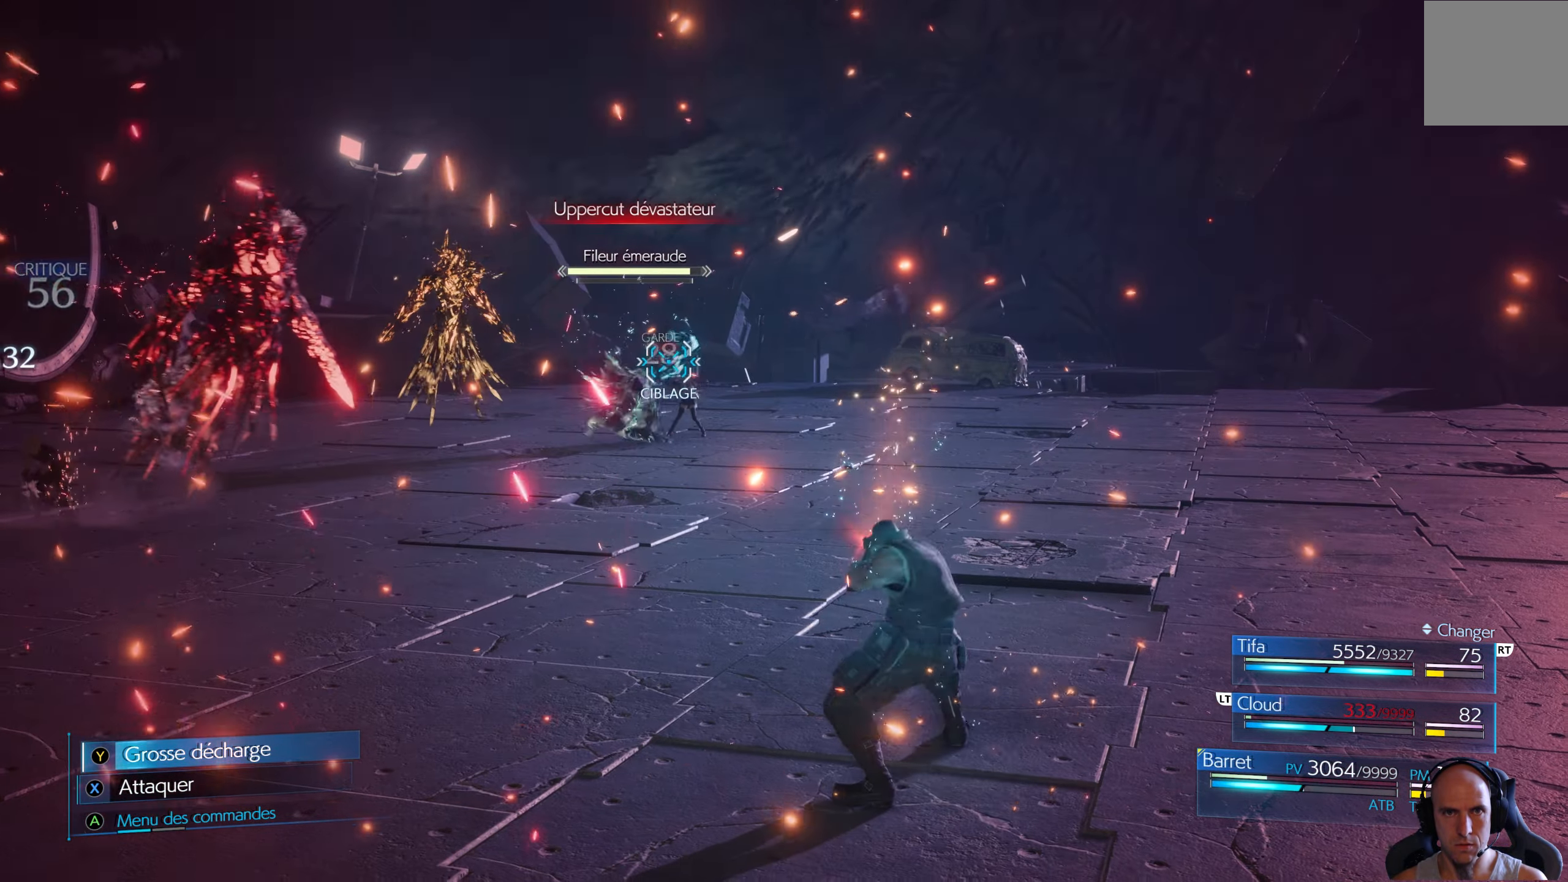
{"buttons": [], "left_stick": "center", "right_stick": "center", "events": []}
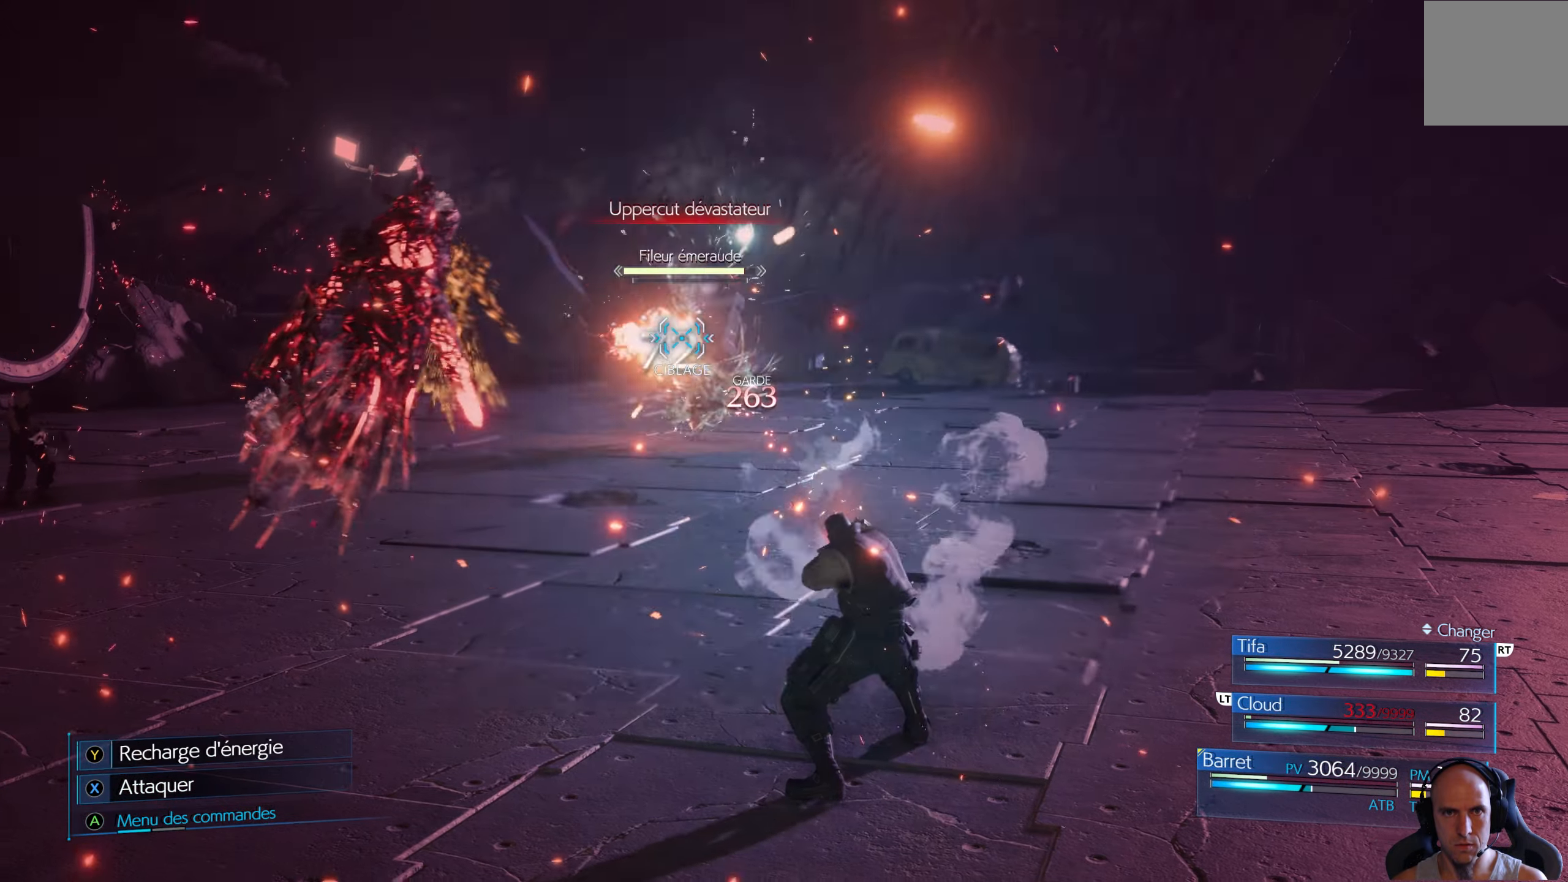
{"buttons": [], "left_stick": "right", "right_stick": "center", "events": [[216, "left_stick", "right"]]}
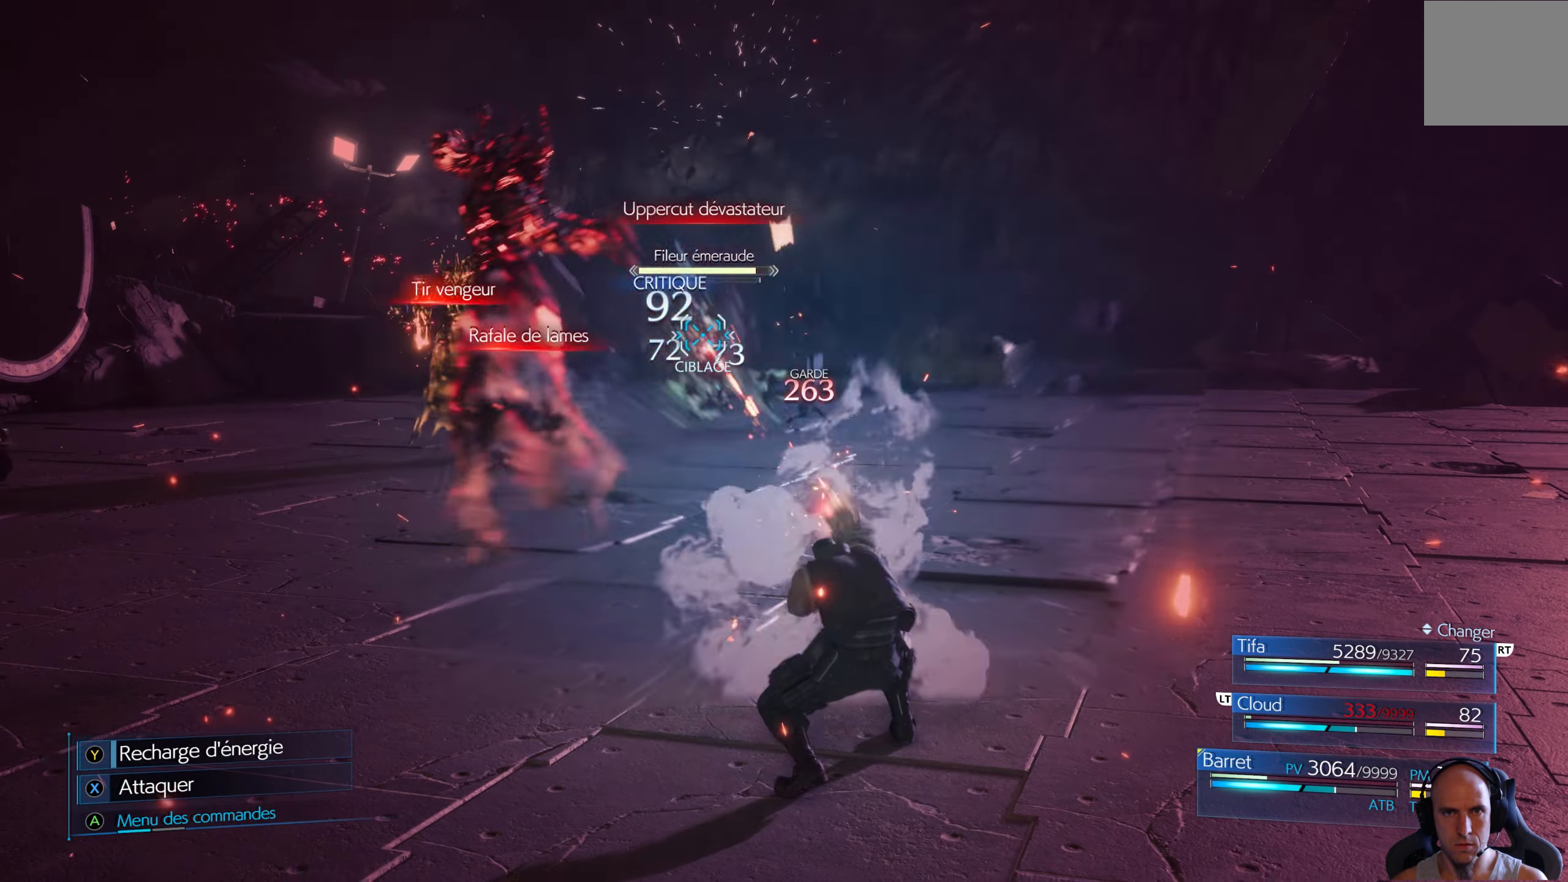
{"buttons": ["R1"], "left_stick": "up-right", "right_stick": "center", "events": [[233, "left_stick", "up-right"], [350, "R1", "down"]]}
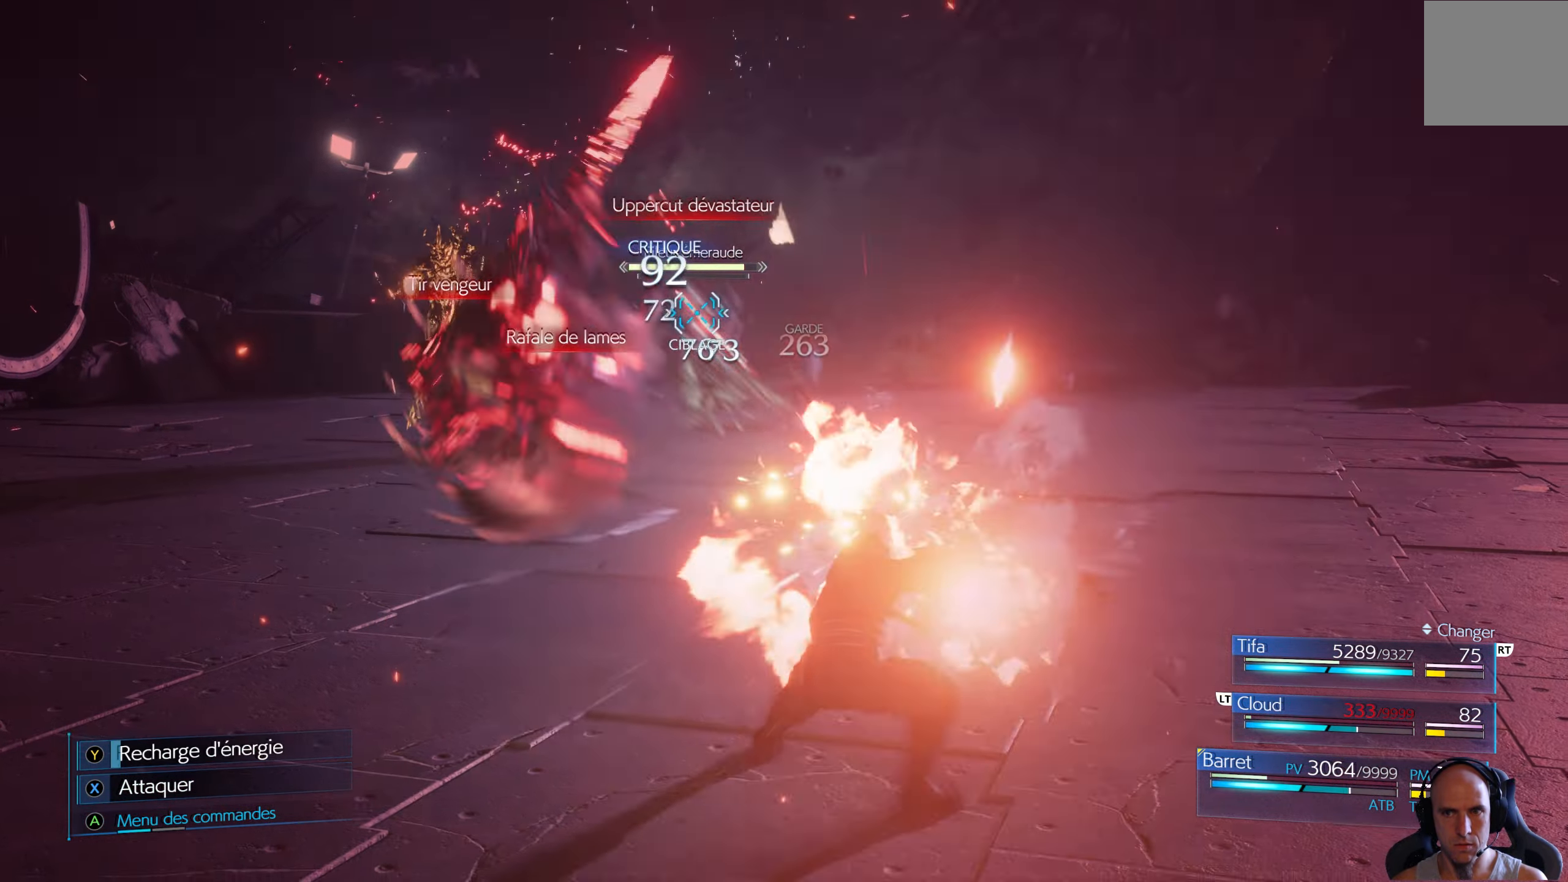
{"buttons": ["R1"], "left_stick": "up-right", "right_stick": "center", "events": []}
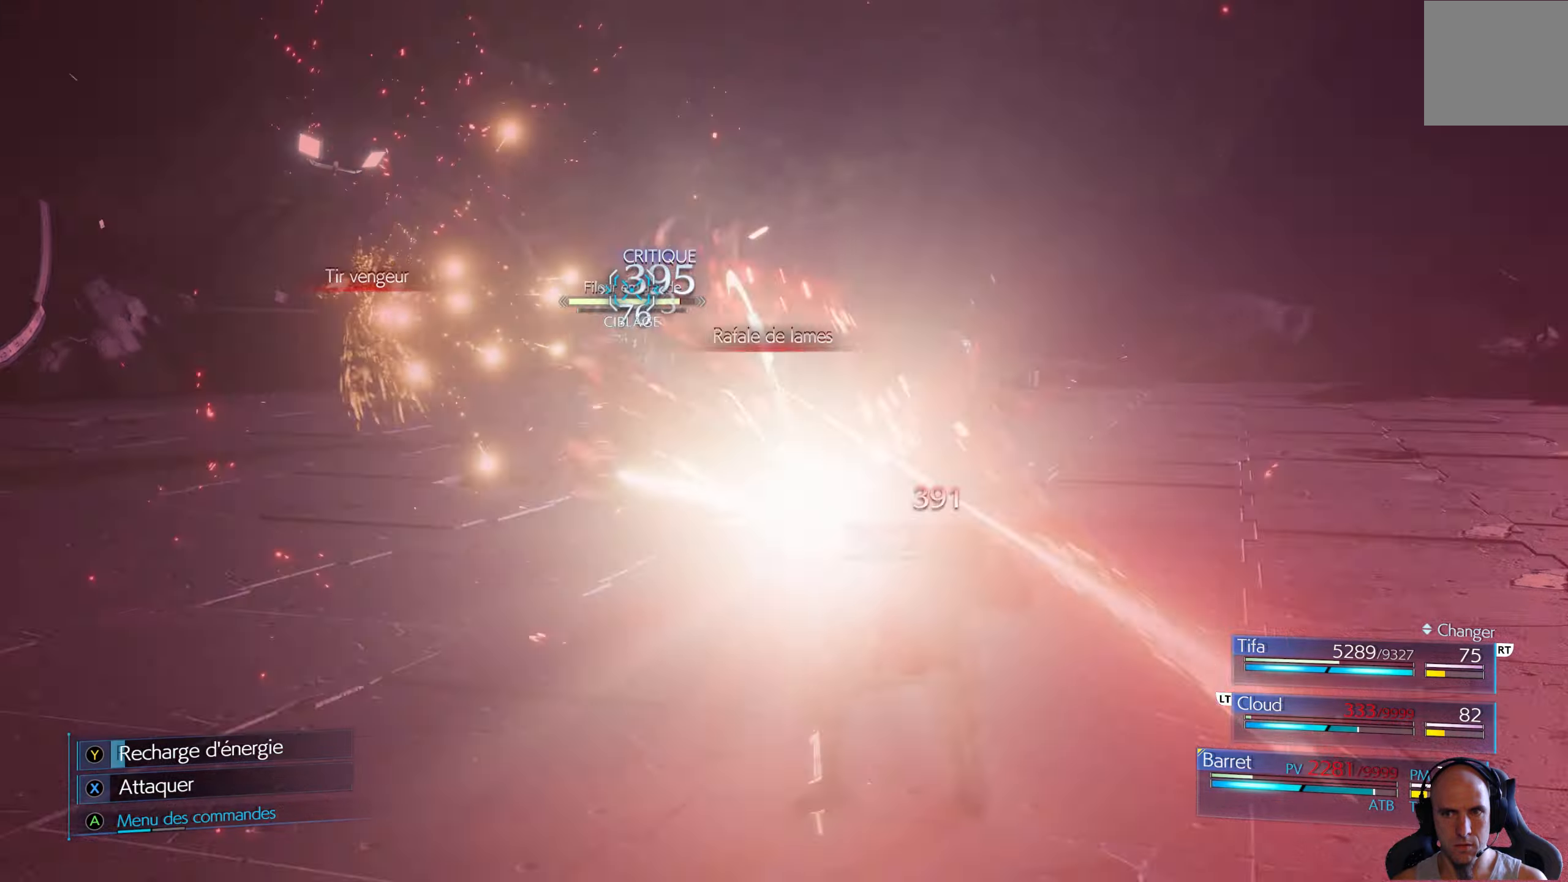
{"buttons": ["R1"], "left_stick": "up-right", "right_stick": "center", "events": []}